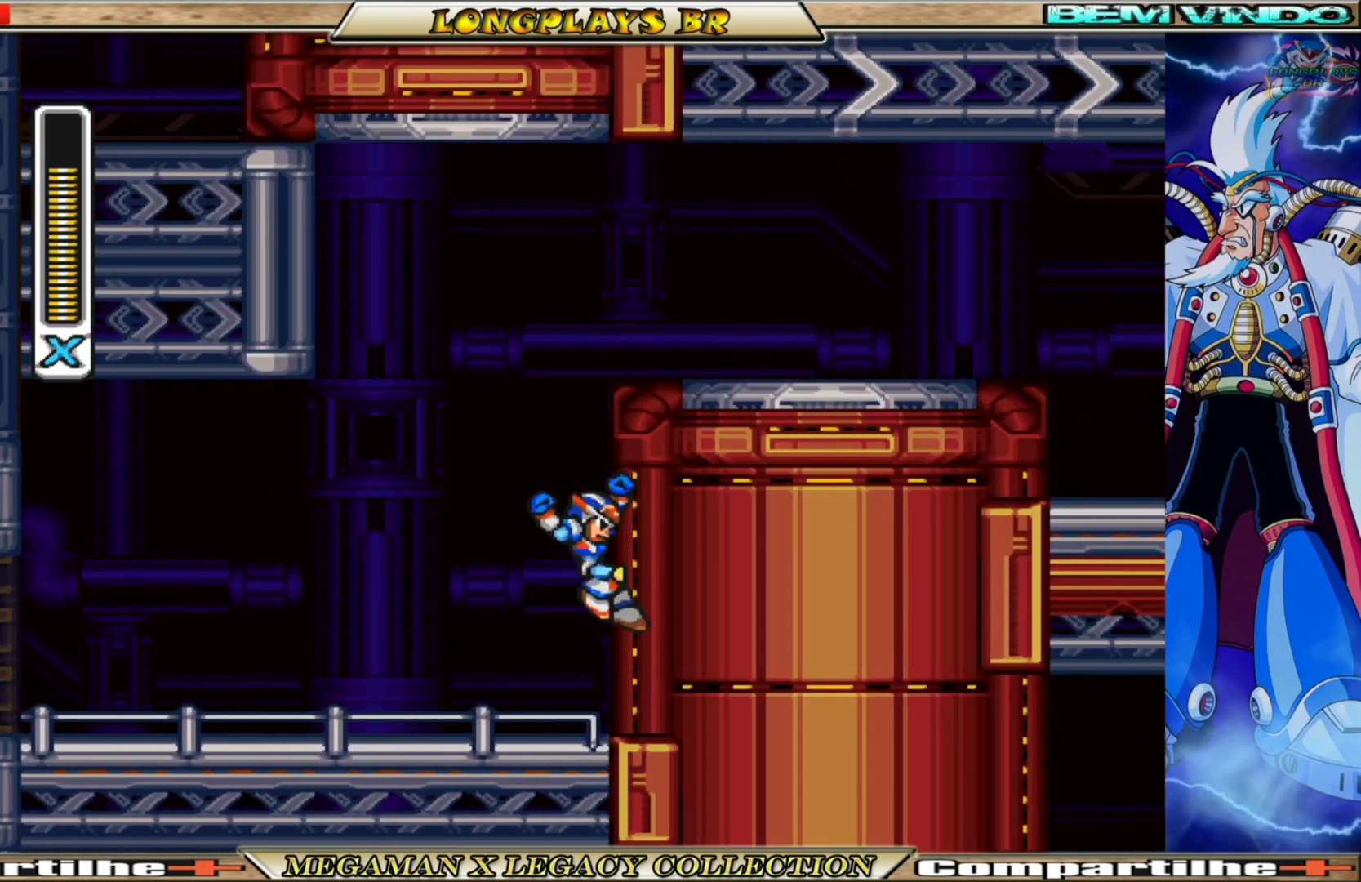
Gameplay with a controller (Xbox layout); each line is a JSON object with the inputs held at the frame after it. "events" lists button and stick changes between this image and that frame as [ms after this image, input, new state], when the widget could be followed in between. Not read: L3 R3.
{"buttons": ["A", "B", "DPAD_RIGHT"], "left_stick": "center", "right_stick": "center", "events": [[300, "A", "up"], [317, "B", "up"], [383, "A", "down"], [383, "B", "down"]]}
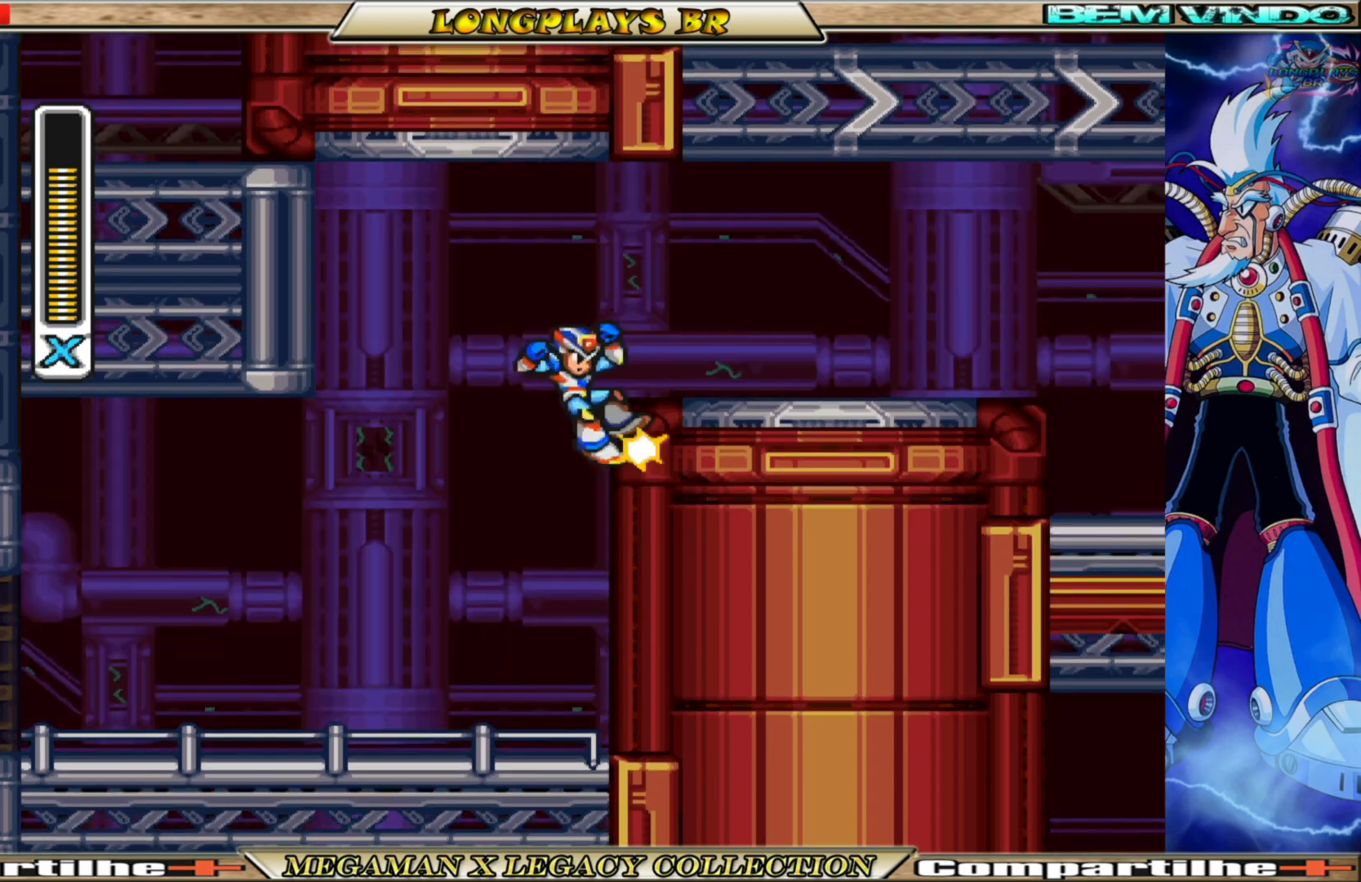
{"buttons": ["B", "DPAD_RIGHT"], "left_stick": "center", "right_stick": "center", "events": [[200, "A", "up"], [250, "B", "up"], [483, "B", "down"]]}
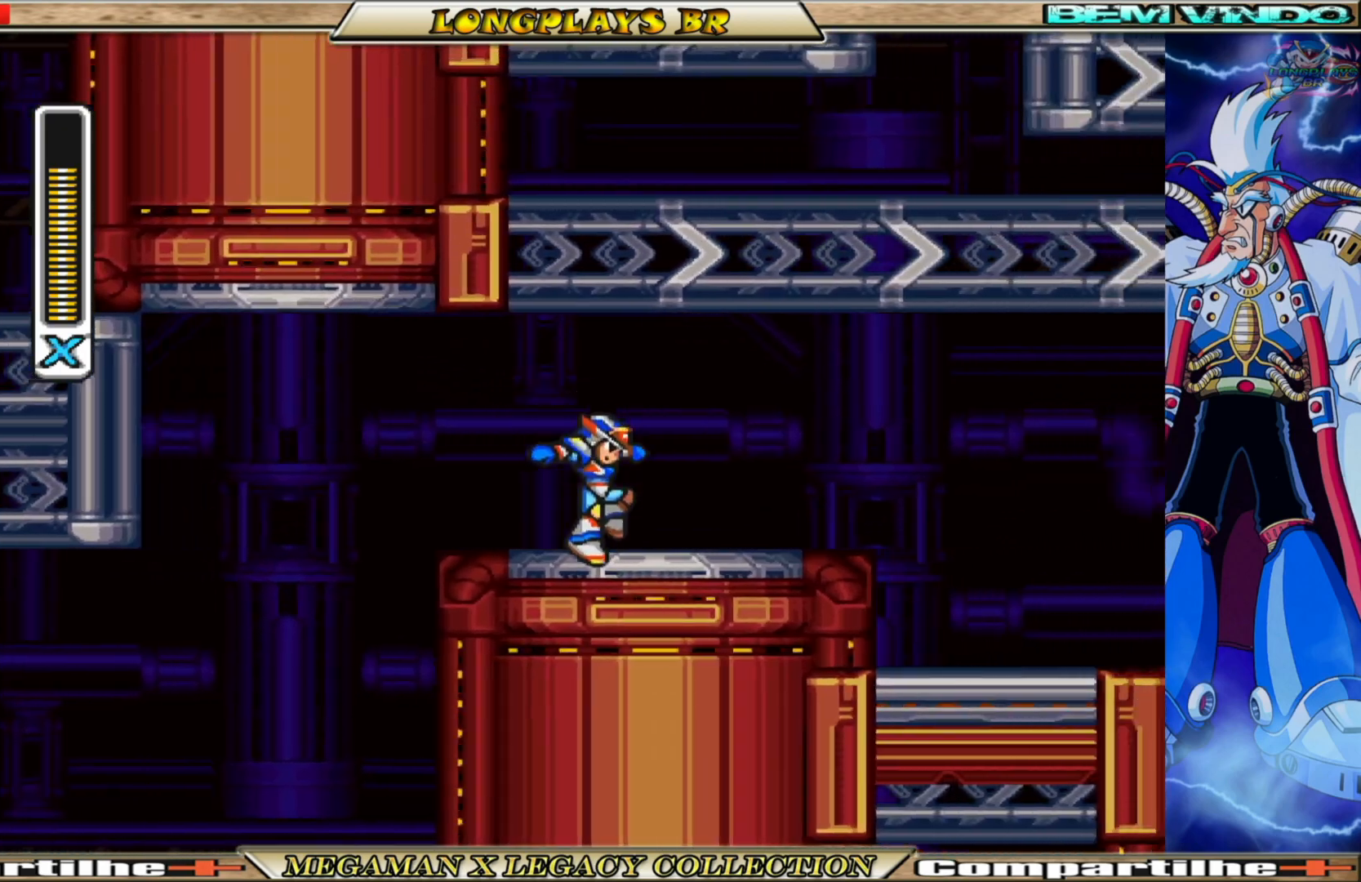
{"buttons": ["X", "DPAD_RIGHT"], "left_stick": "center", "right_stick": "center", "events": [[133, "X", "down"], [150, "B", "up"], [250, "X", "up"], [317, "X", "down"], [400, "X", "up"], [483, "X", "down"]]}
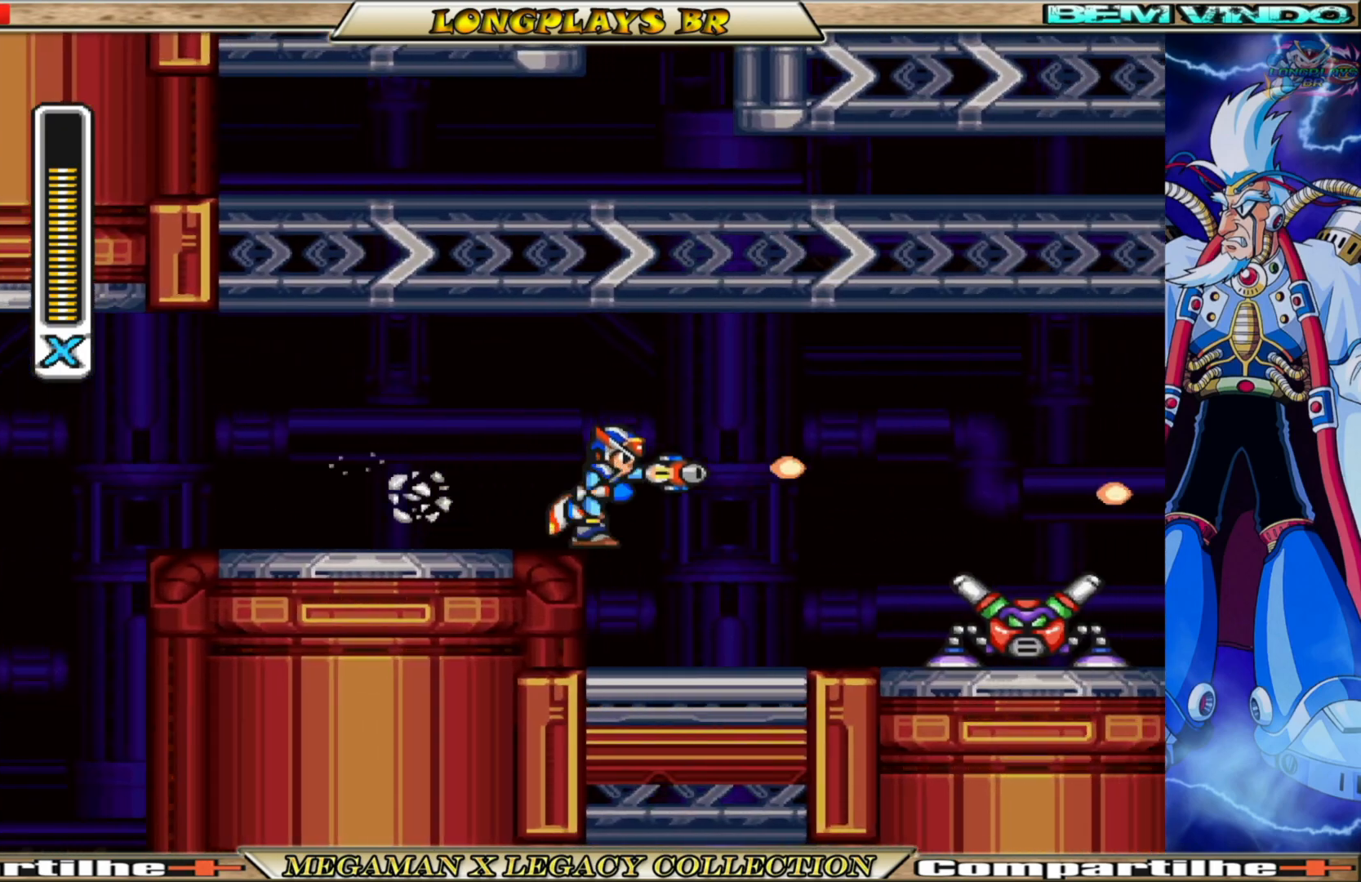
{"buttons": ["X"], "left_stick": "center", "right_stick": "center", "events": [[50, "X", "up"], [150, "X", "down"], [167, "DPAD_RIGHT", "up"], [200, "X", "up"], [283, "X", "down"], [383, "X", "up"], [450, "X", "down"]]}
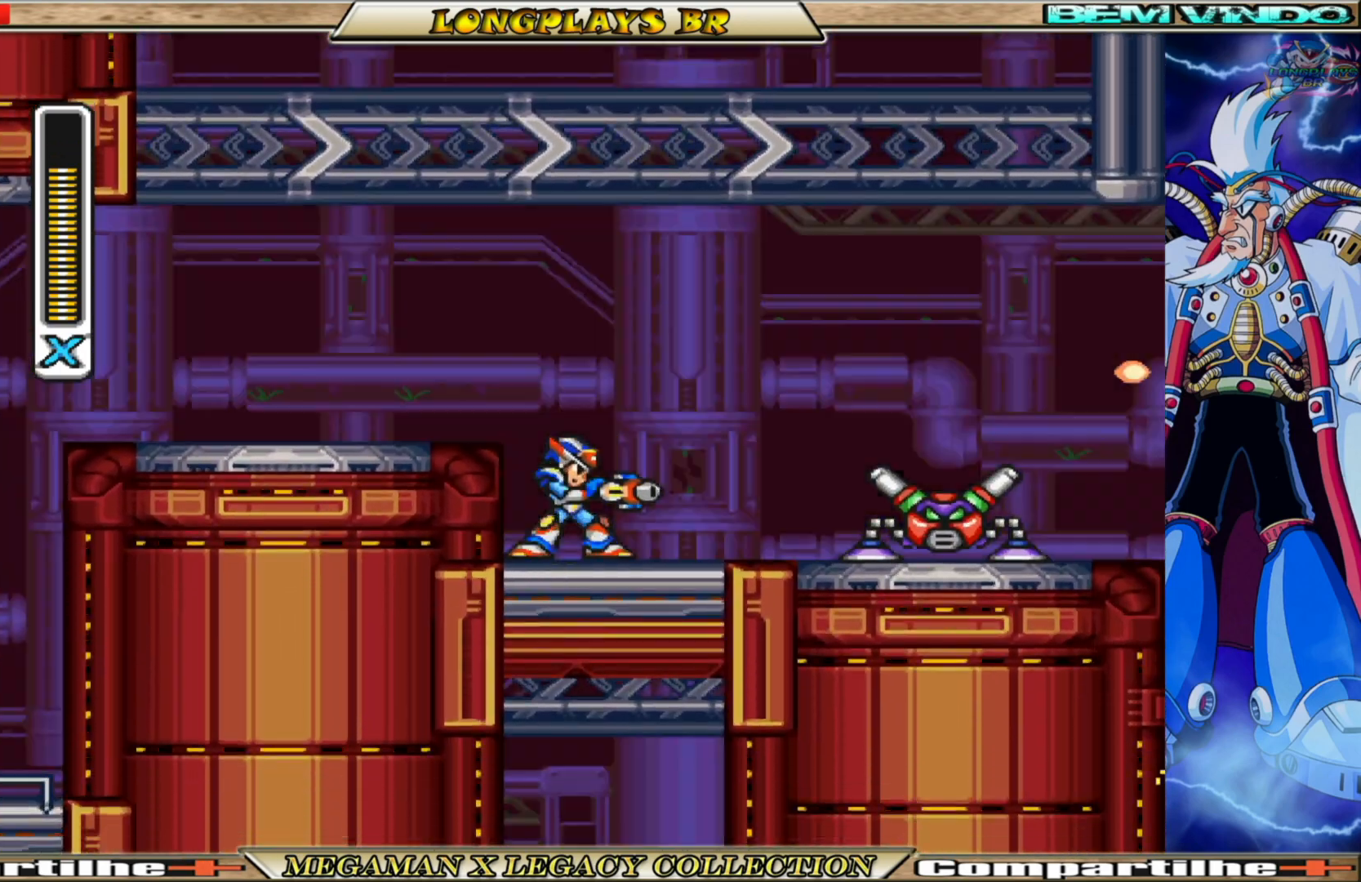
{"buttons": [], "left_stick": "center", "right_stick": "center", "events": [[33, "X", "up"], [100, "DPAD_RIGHT", "down"], [100, "X", "down"], [200, "X", "up"], [267, "X", "down"], [350, "X", "up"], [433, "X", "down"], [500, "DPAD_RIGHT", "up"], [500, "X", "up"]]}
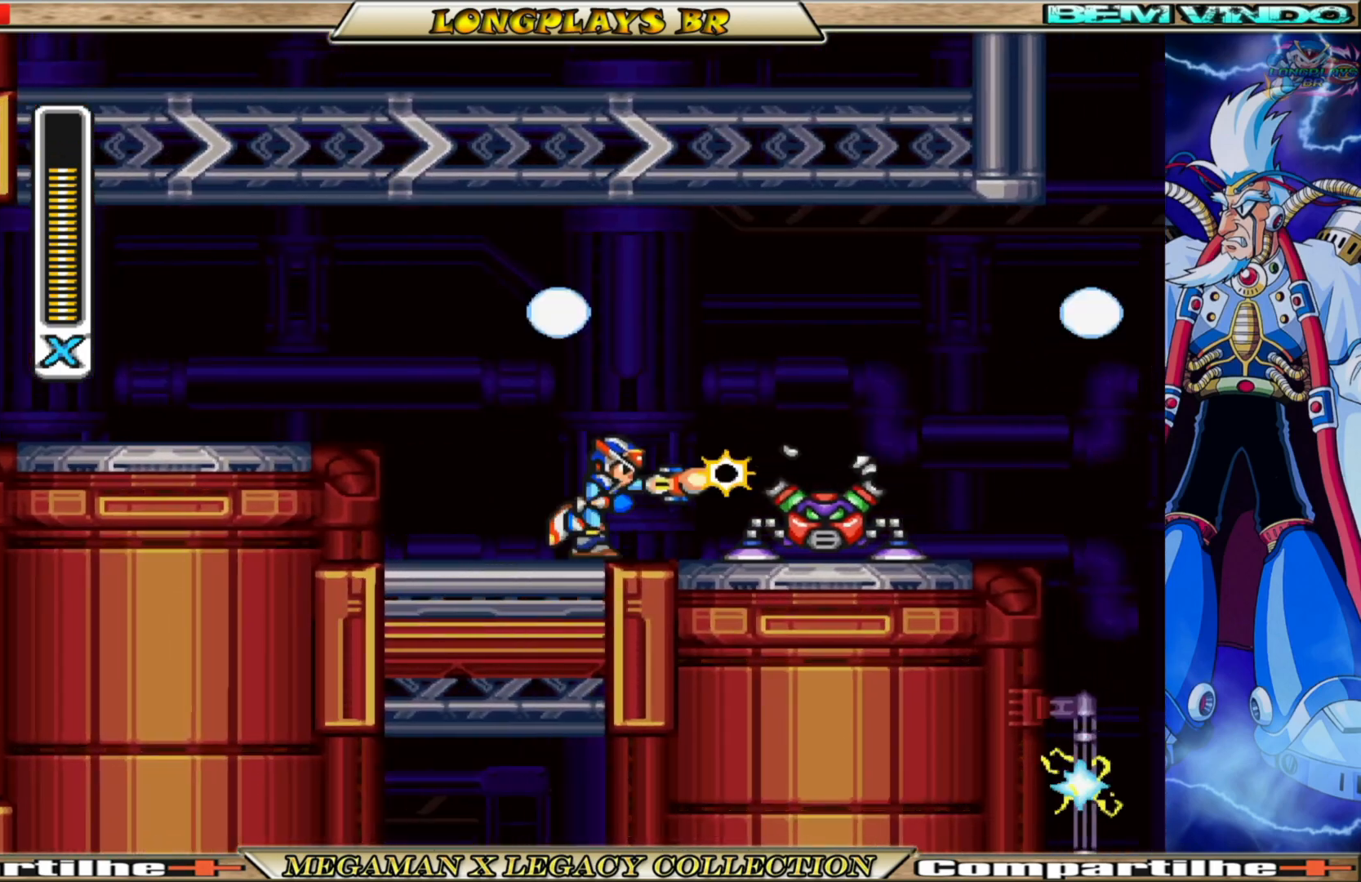
{"buttons": ["B", "DPAD_RIGHT"], "left_stick": "center", "right_stick": "center", "events": [[117, "X", "down"], [183, "X", "up"], [250, "X", "down"], [317, "X", "up"], [367, "DPAD_RIGHT", "down"], [483, "B", "down"]]}
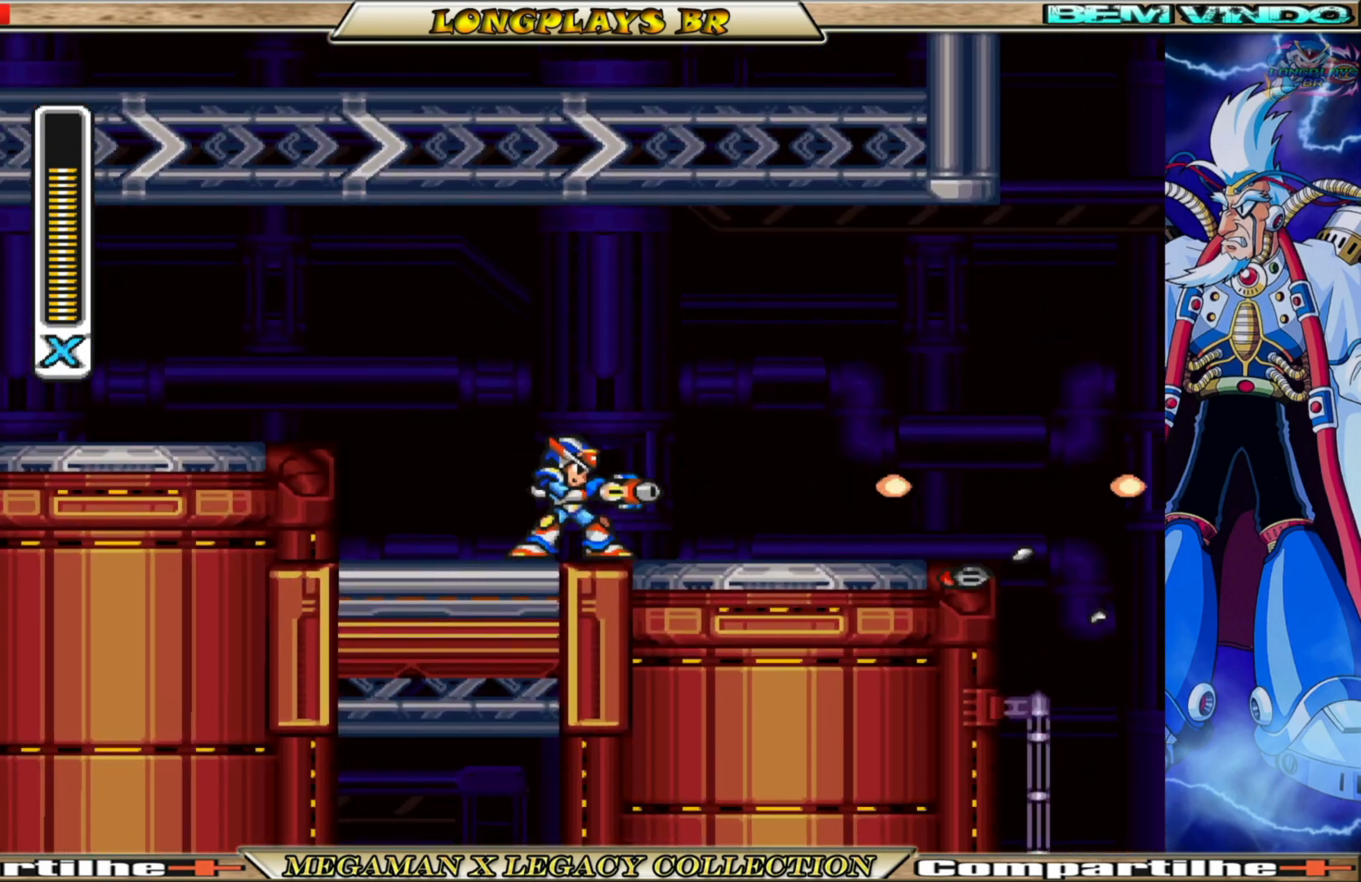
{"buttons": [], "left_stick": "center", "right_stick": "center", "events": [[267, "B", "up"], [283, "DPAD_RIGHT", "up"]]}
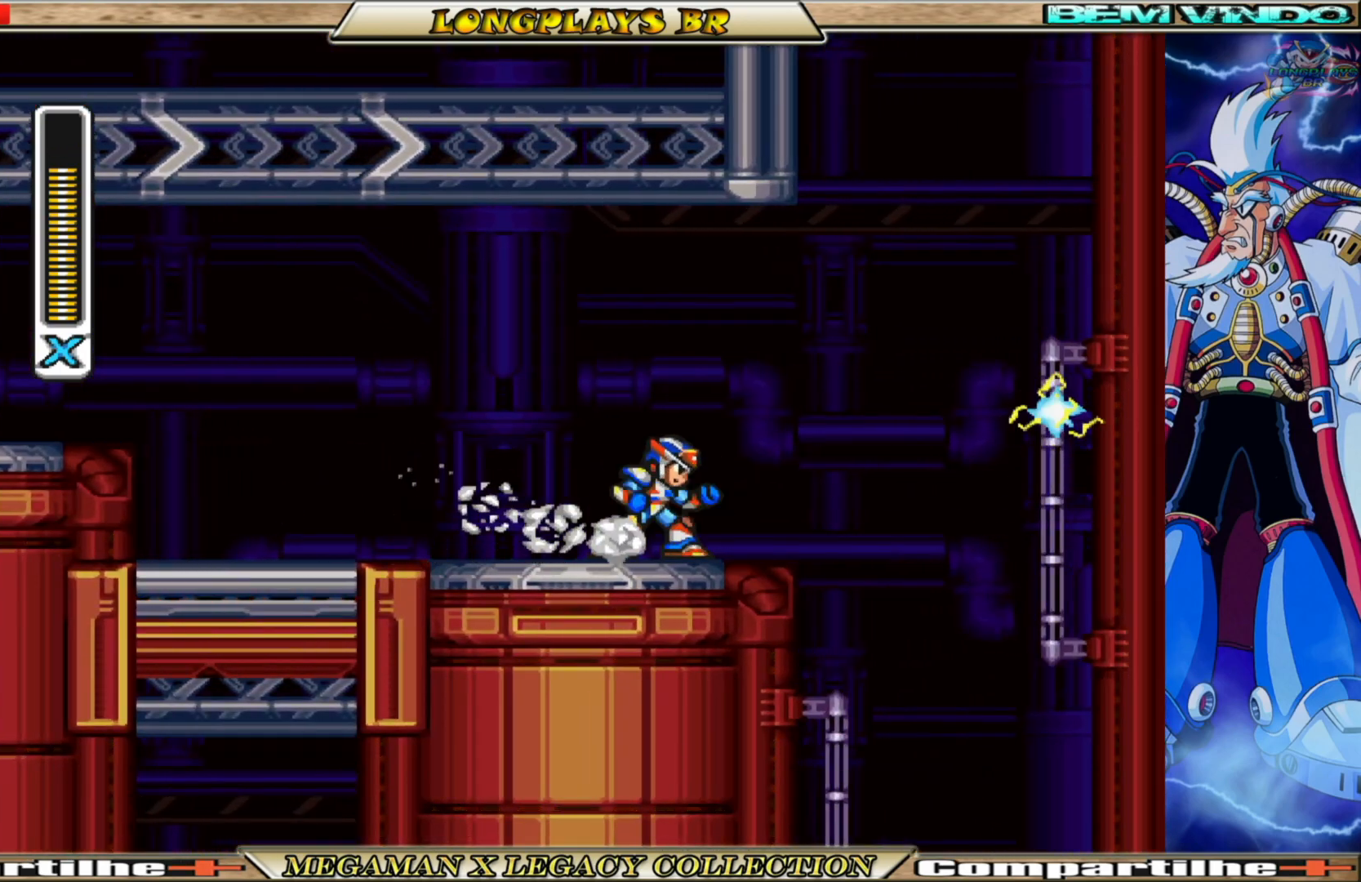
{"buttons": [], "left_stick": "center", "right_stick": "center", "events": []}
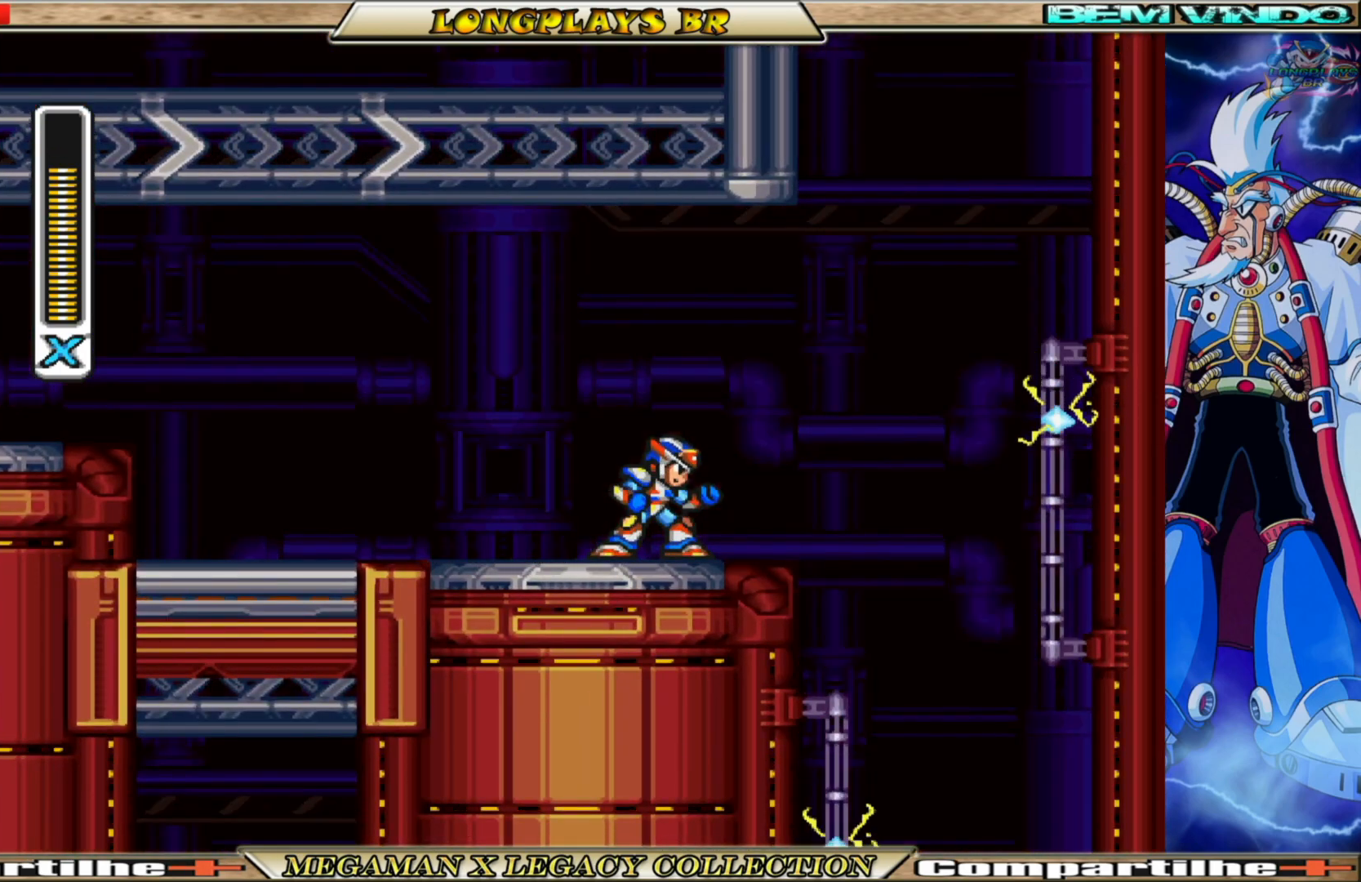
{"buttons": ["A", "B", "DPAD_RIGHT"], "left_stick": "center", "right_stick": "center", "events": [[100, "DPAD_RIGHT", "down"], [167, "B", "down"], [217, "A", "down"]]}
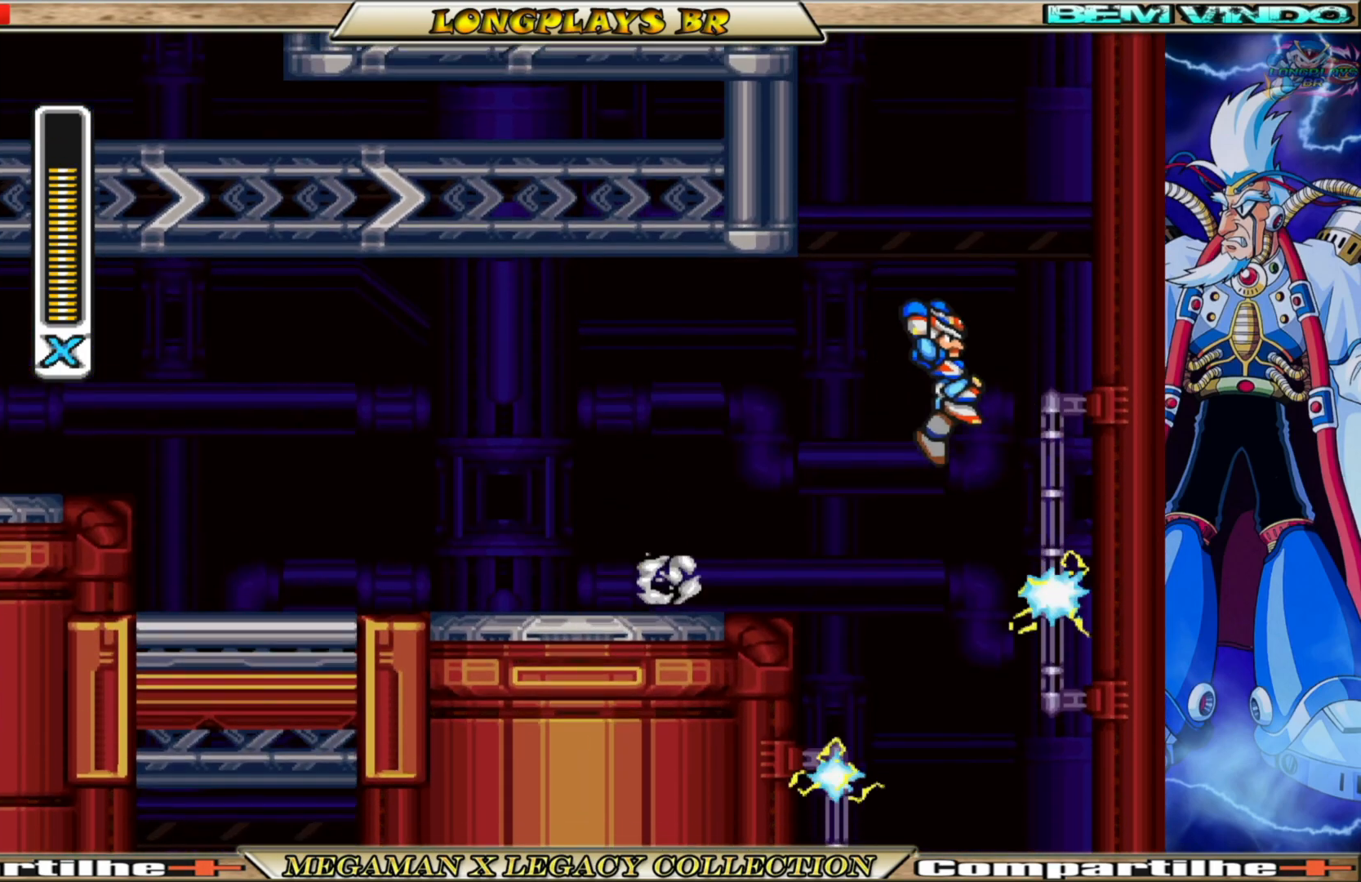
{"buttons": ["A", "B", "DPAD_RIGHT"], "left_stick": "center", "right_stick": "center", "events": [[133, "A", "up"], [150, "B", "up"], [233, "A", "down"], [233, "B", "down"]]}
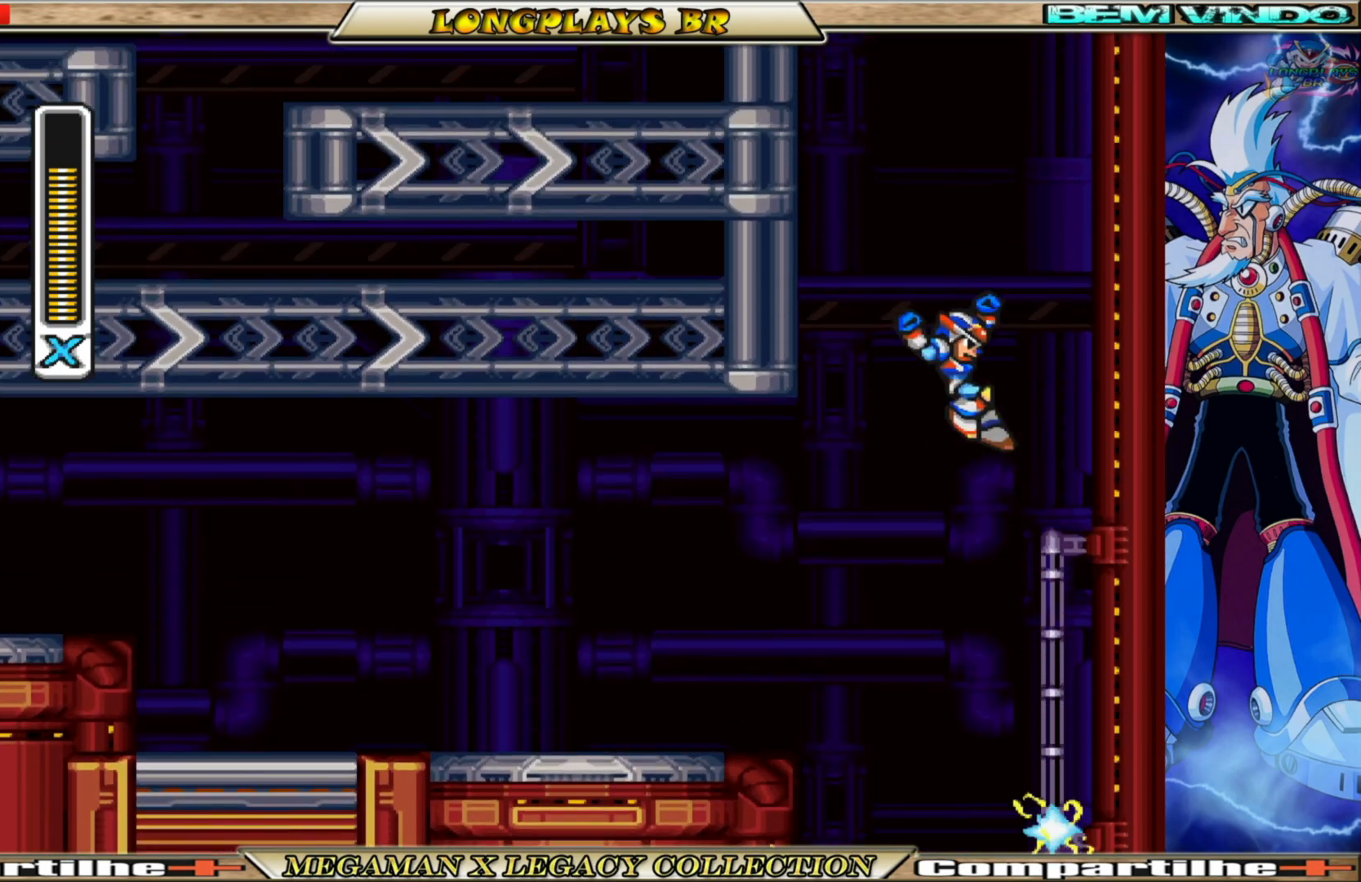
{"buttons": ["A", "B", "DPAD_RIGHT"], "left_stick": "center", "right_stick": "center", "events": [[100, "A", "up"], [117, "B", "up"], [183, "B", "down"], [200, "A", "down"]]}
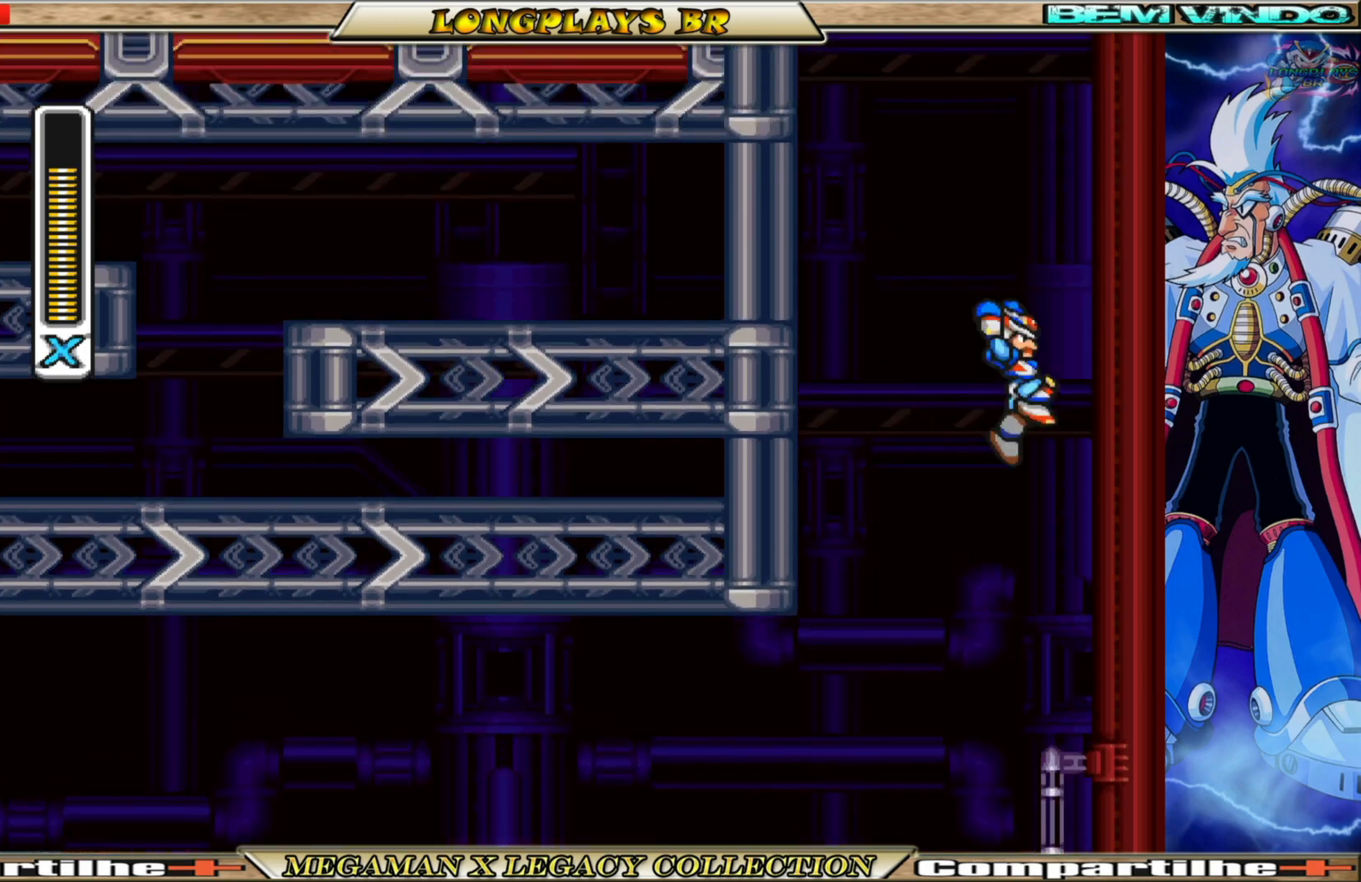
{"buttons": ["A", "B", "DPAD_RIGHT"], "left_stick": "center", "right_stick": "center", "events": [[33, "A", "up"], [67, "B", "up"], [133, "A", "down"], [133, "B", "down"]]}
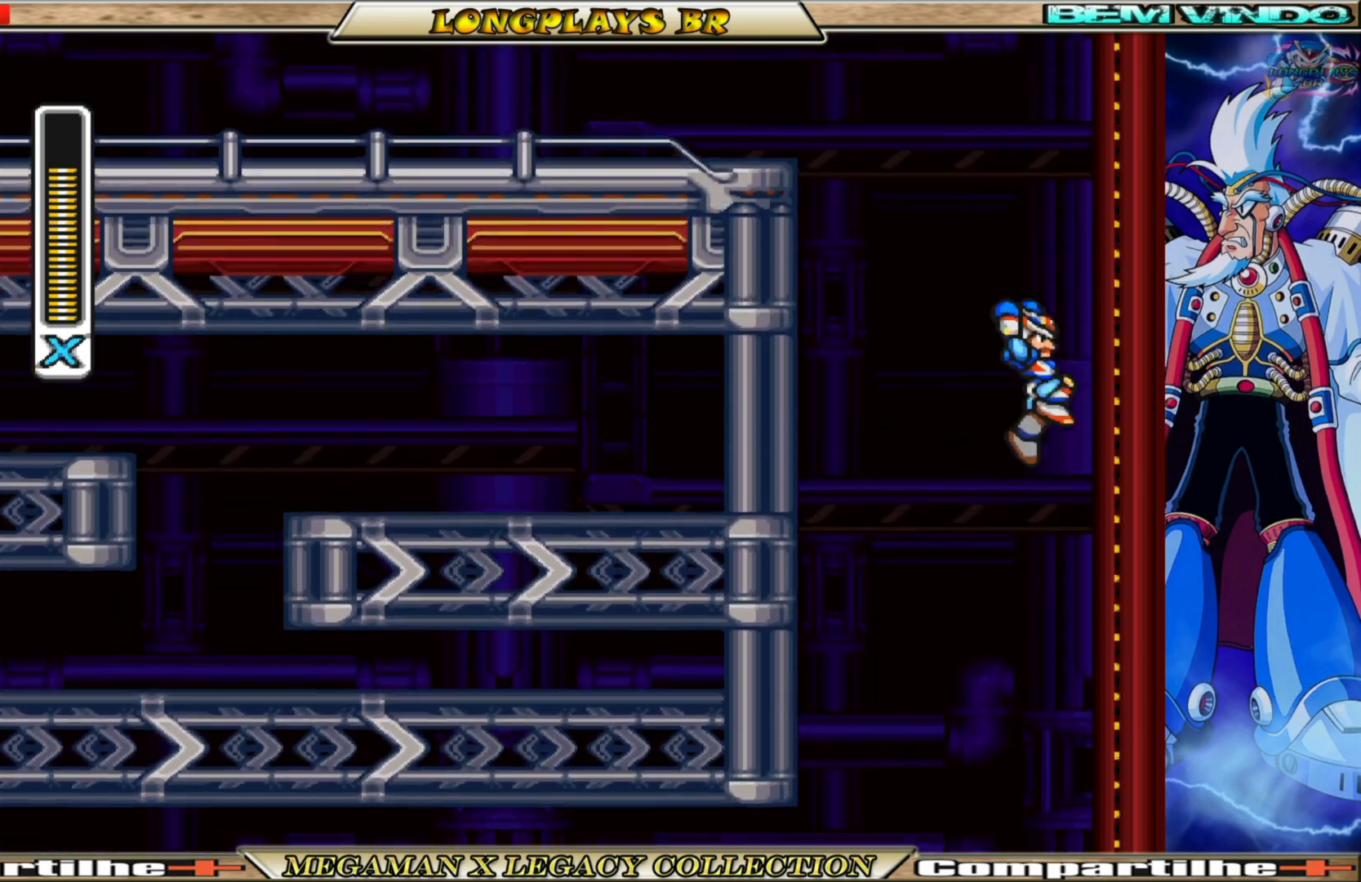
{"buttons": ["DPAD_RIGHT"], "left_stick": "center", "right_stick": "center", "events": [[33, "A", "up"], [50, "B", "up"], [100, "B", "down"], [117, "A", "down"], [433, "A", "up"], [450, "B", "up"]]}
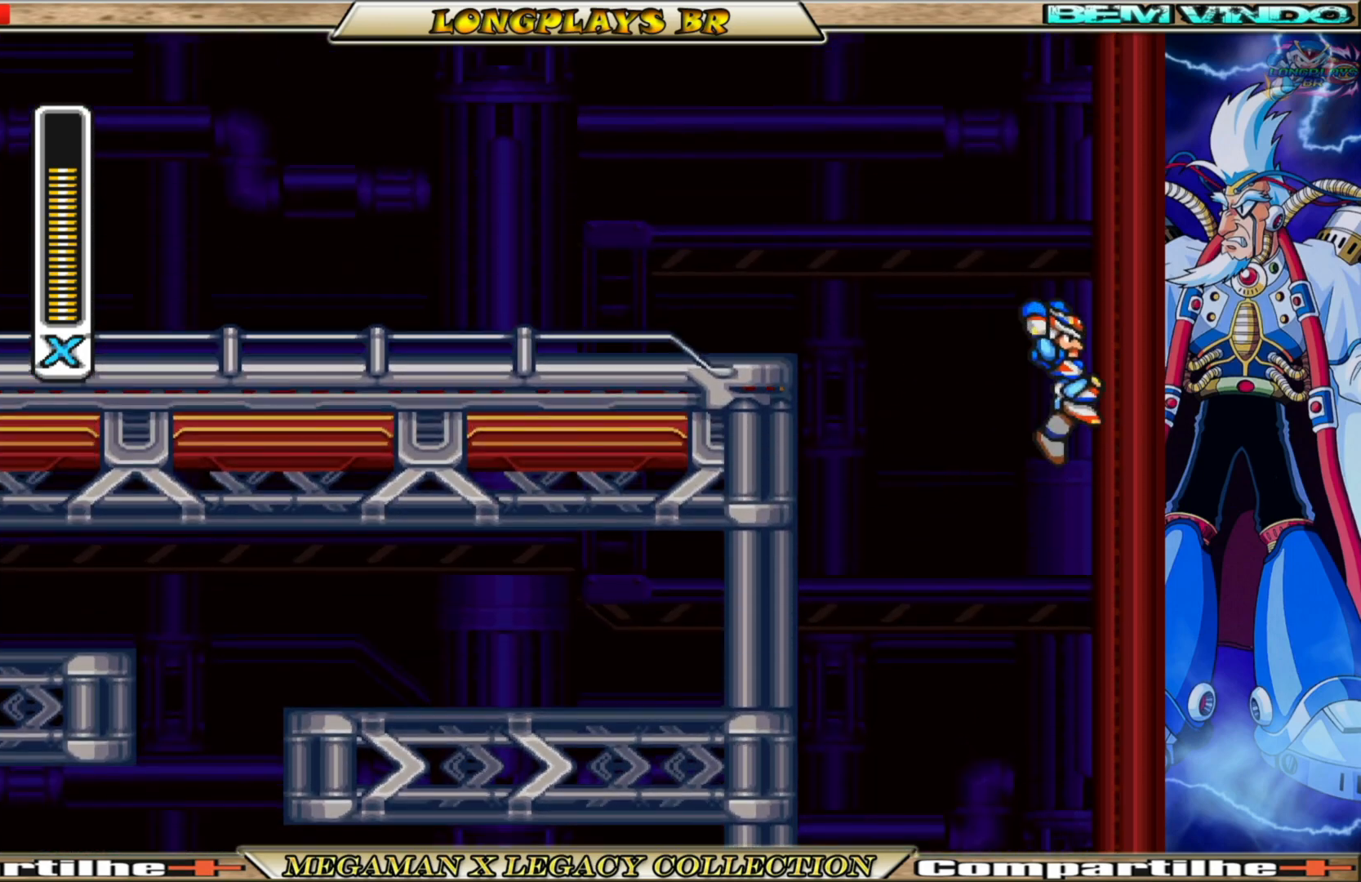
{"buttons": ["DPAD_LEFT"], "left_stick": "center", "right_stick": "center", "events": [[17, "B", "down"], [33, "A", "down"], [150, "DPAD_RIGHT", "up"], [217, "DPAD_LEFT", "down"], [433, "A", "up"], [467, "B", "up"]]}
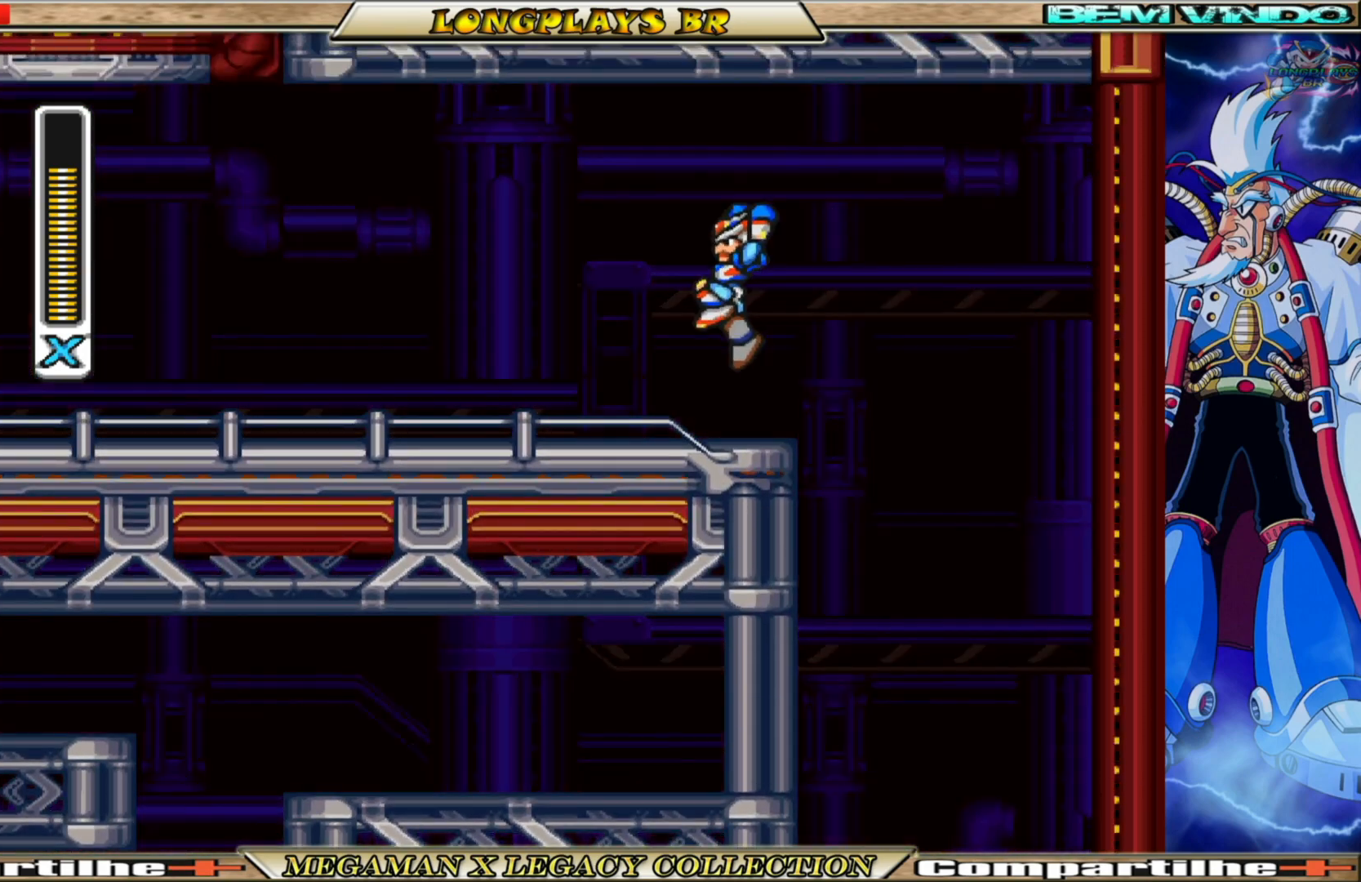
{"buttons": ["B", "DPAD_LEFT"], "left_stick": "center", "right_stick": "center", "events": [[317, "B", "down"]]}
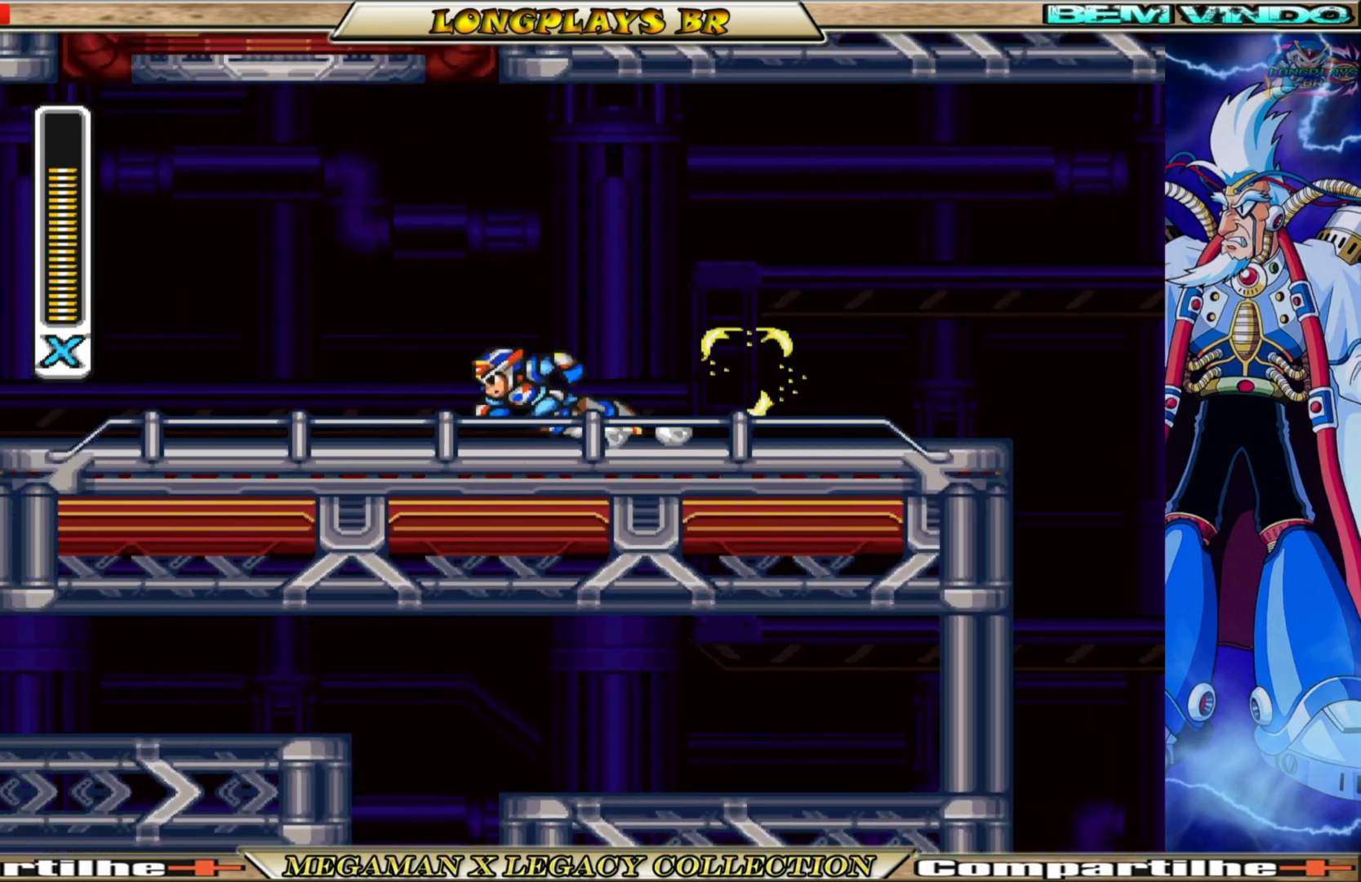
{"buttons": ["A", "B", "DPAD_LEFT"], "left_stick": "center", "right_stick": "center", "events": [[267, "A", "down"]]}
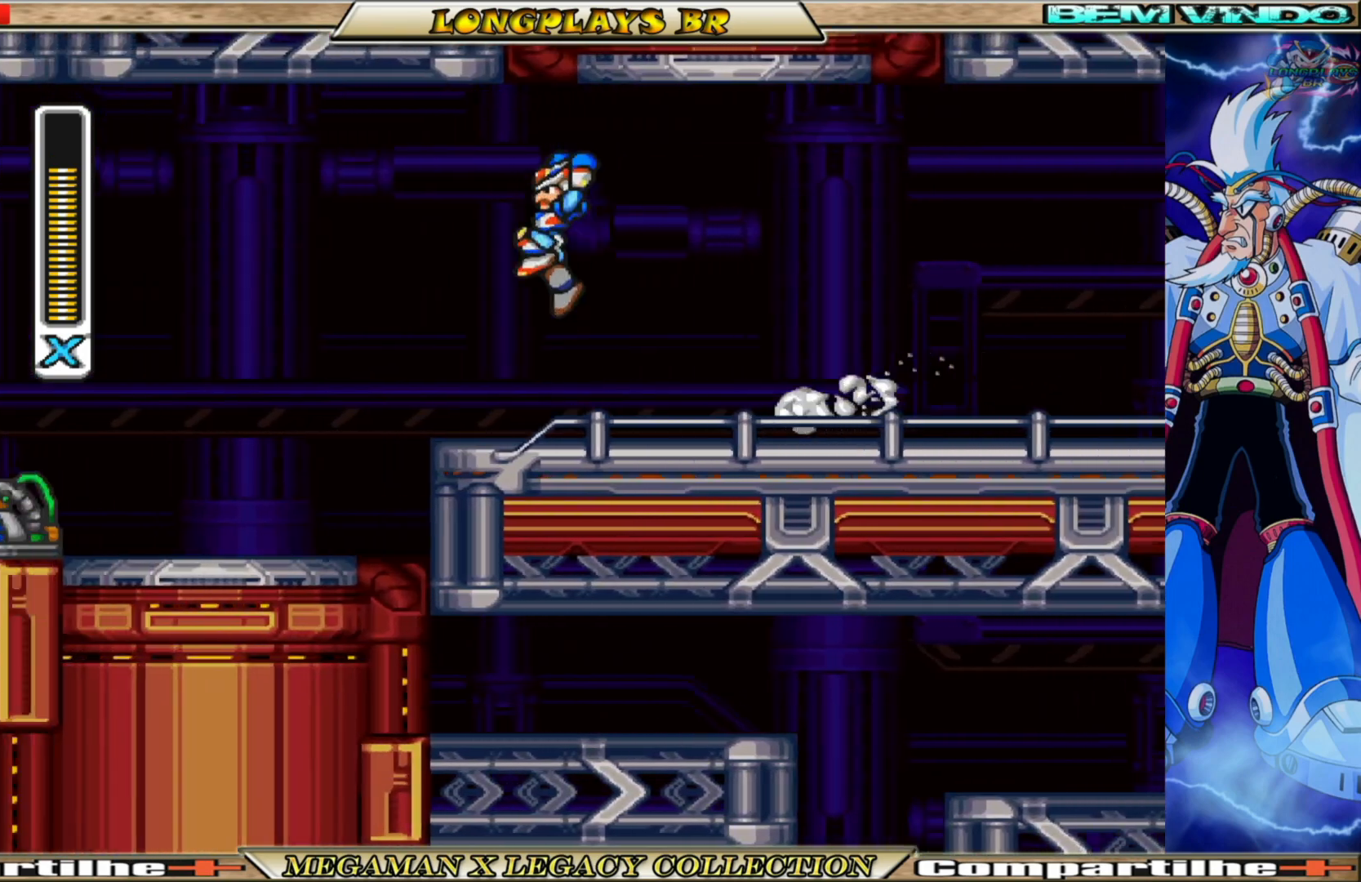
{"buttons": ["DPAD_LEFT"], "left_stick": "center", "right_stick": "center", "events": [[383, "A", "up"], [417, "B", "up"]]}
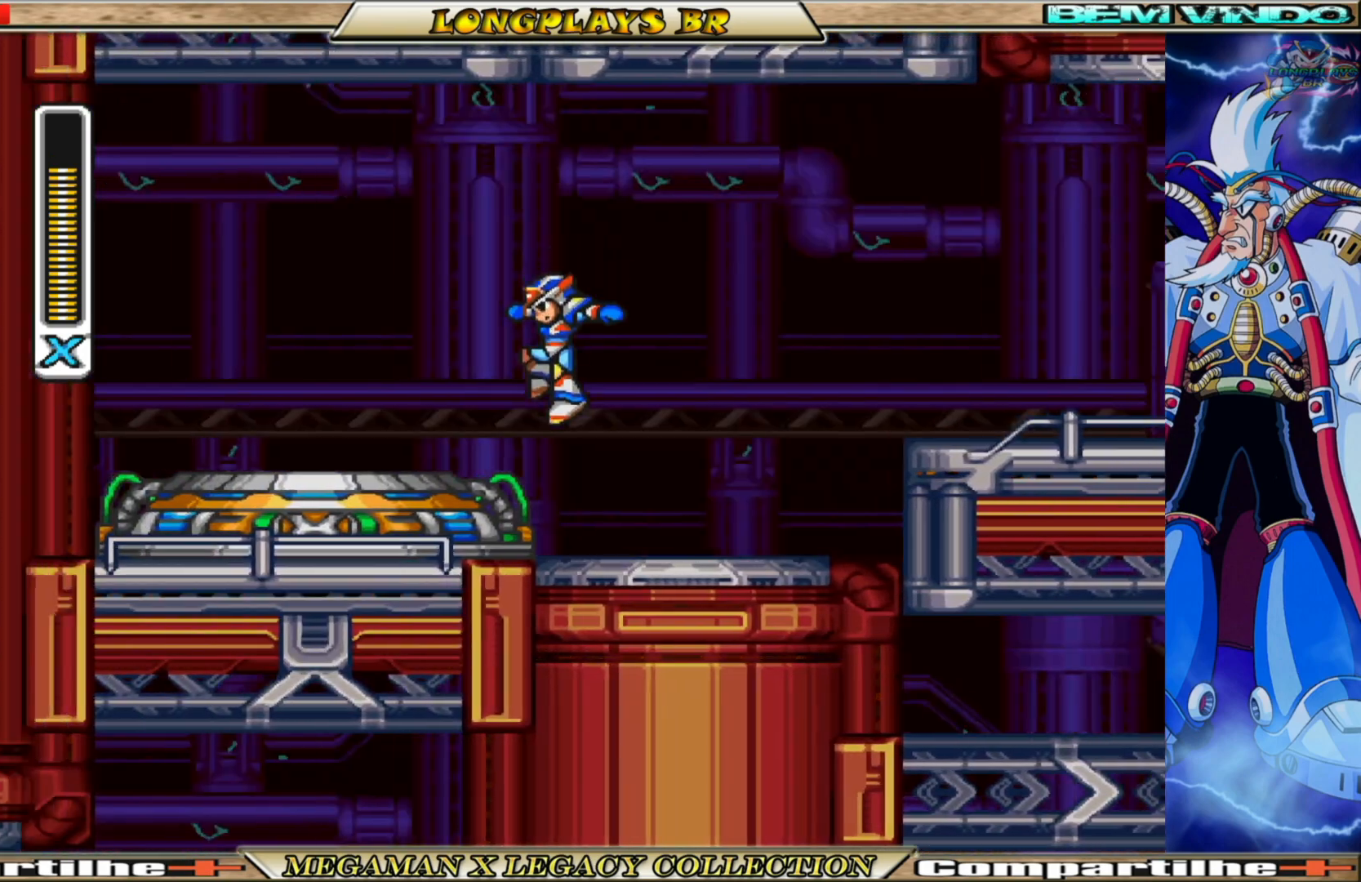
{"buttons": ["B", "DPAD_LEFT"], "left_stick": "center", "right_stick": "center", "events": [[200, "B", "down"]]}
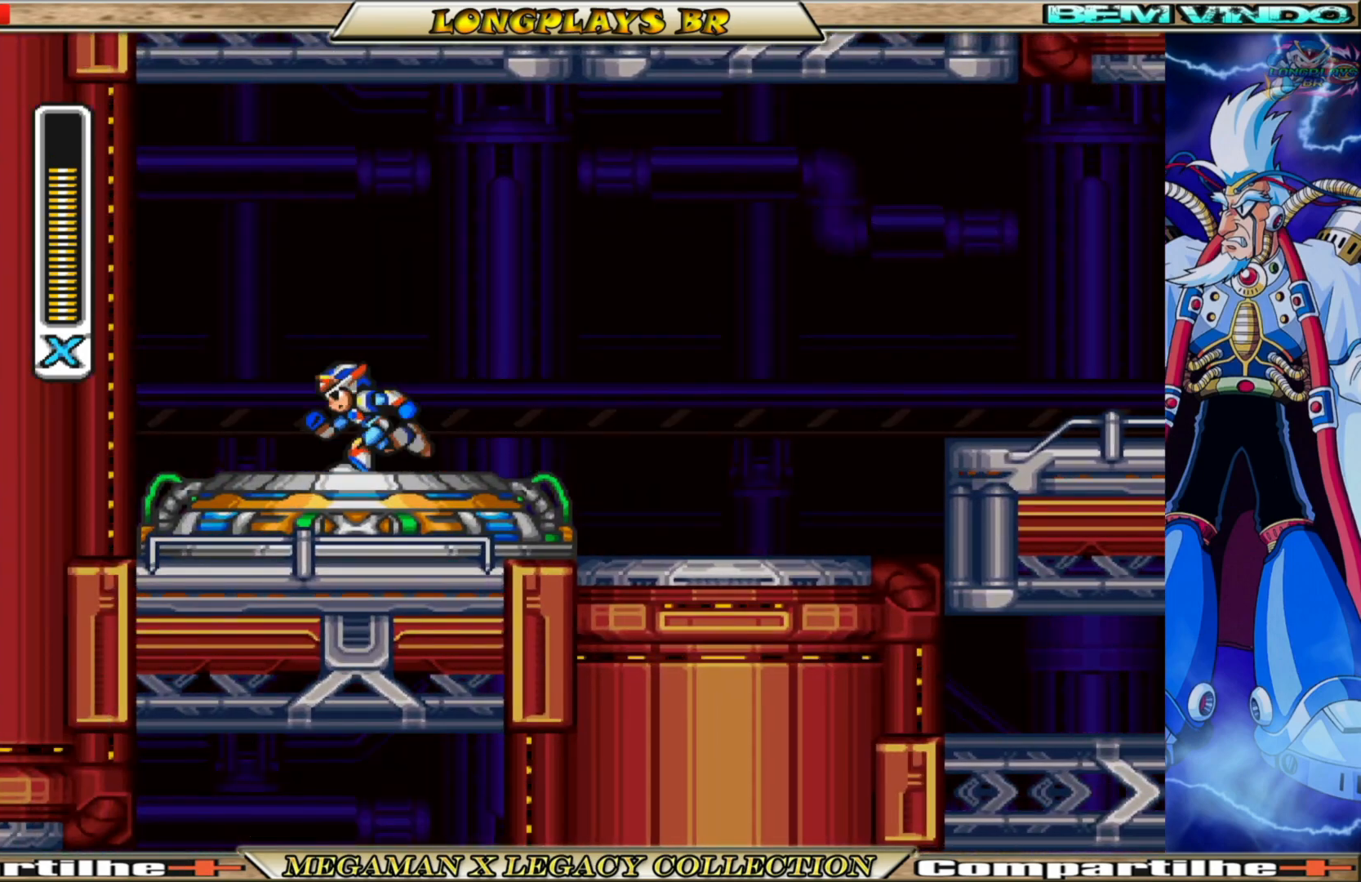
{"buttons": [], "left_stick": "center", "right_stick": "center", "events": [[217, "B", "up"], [383, "DPAD_LEFT", "up"]]}
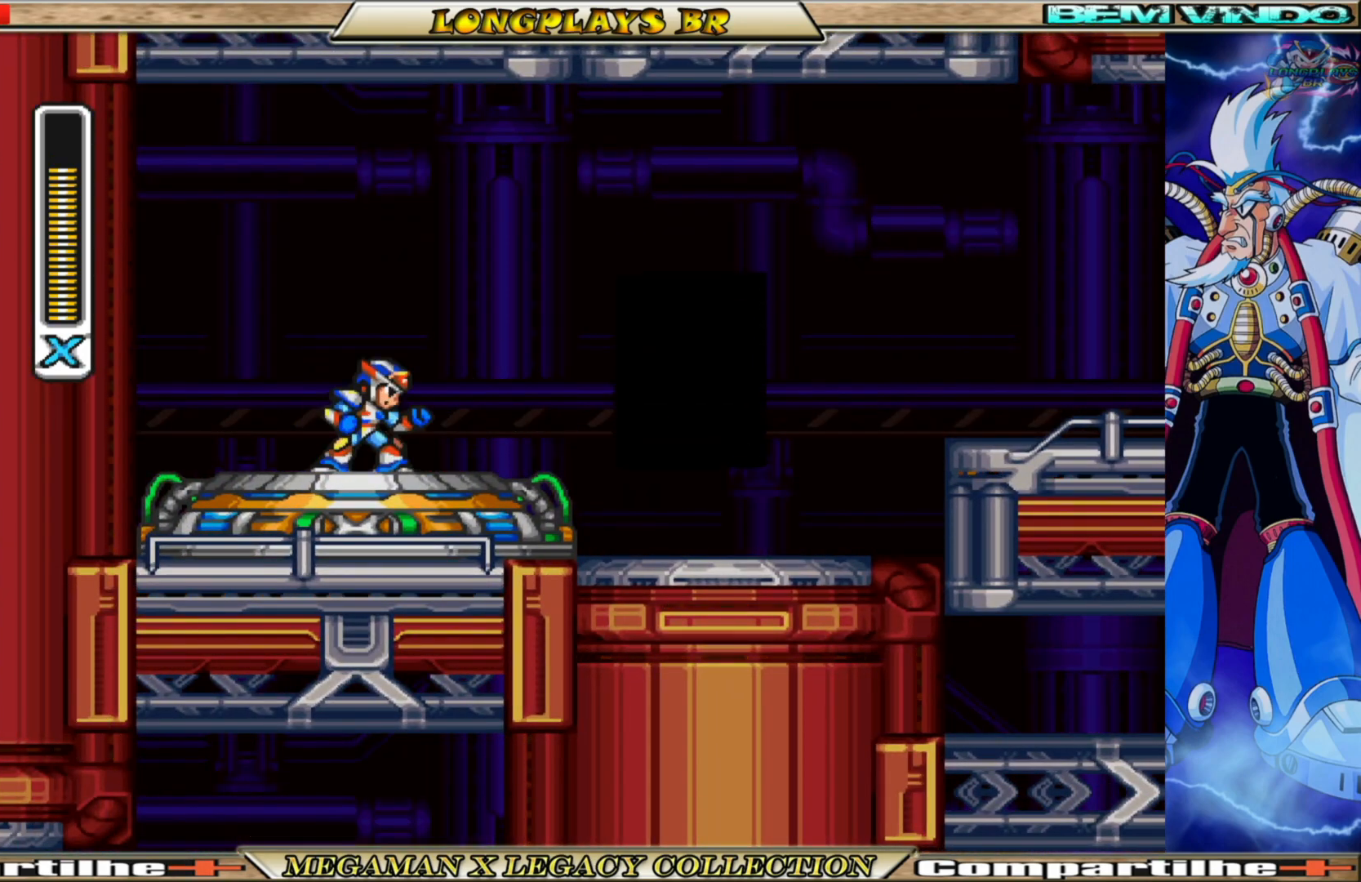
{"buttons": [], "left_stick": "center", "right_stick": "center", "events": []}
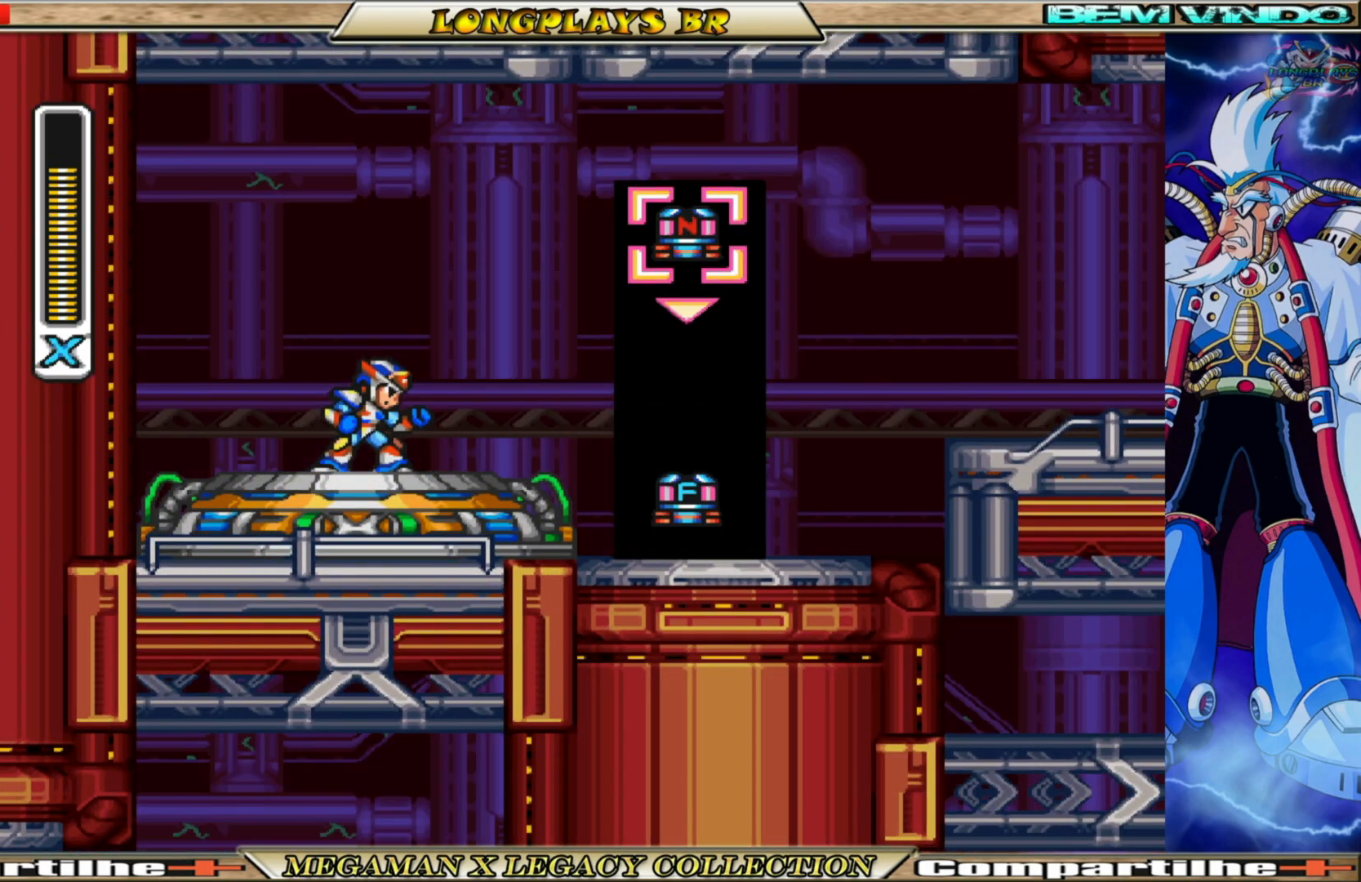
{"buttons": ["X"], "left_stick": "center", "right_stick": "center", "events": [[367, "X", "down"]]}
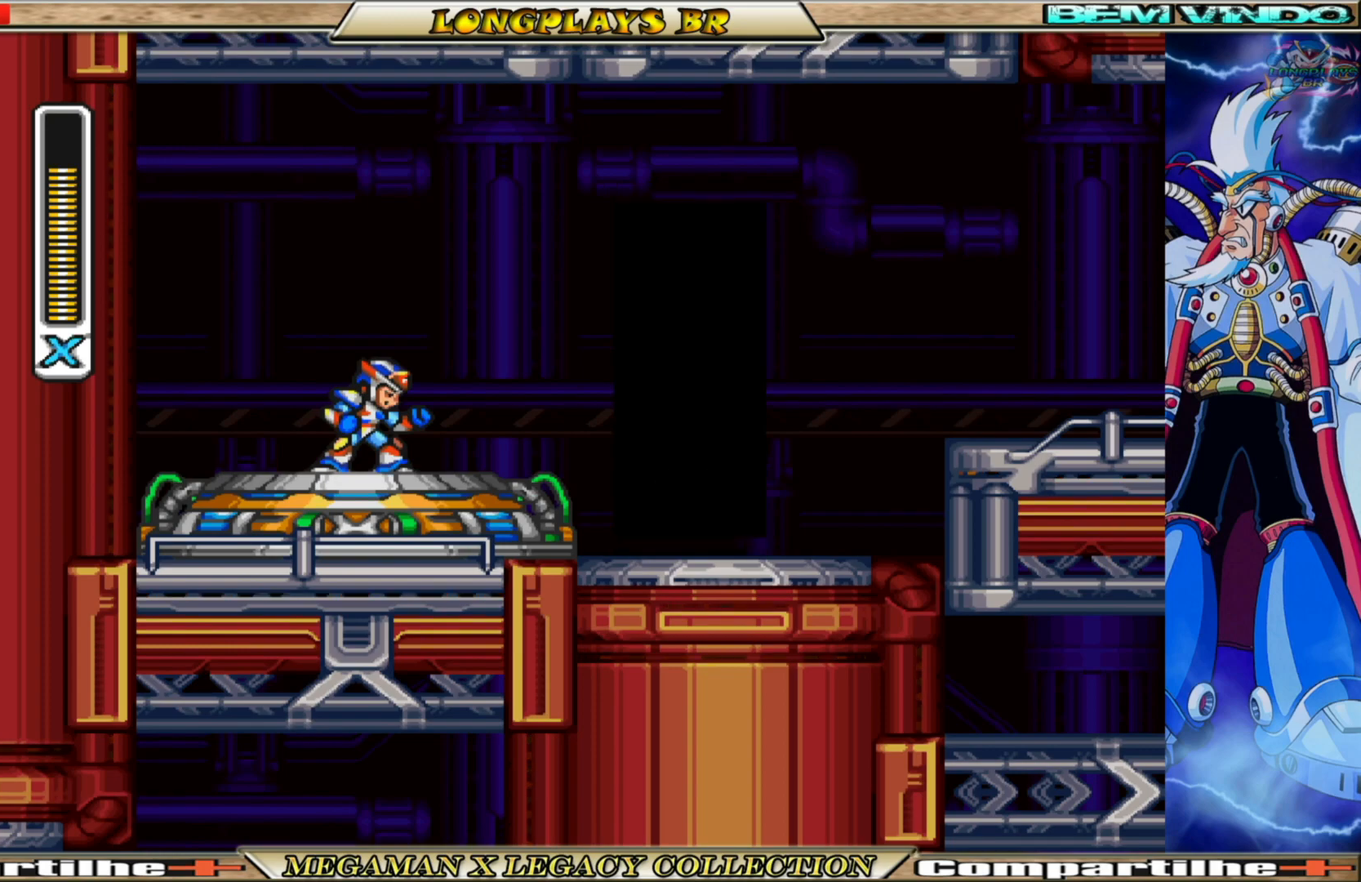
{"buttons": [], "left_stick": "center", "right_stick": "center", "events": [[183, "X", "up"]]}
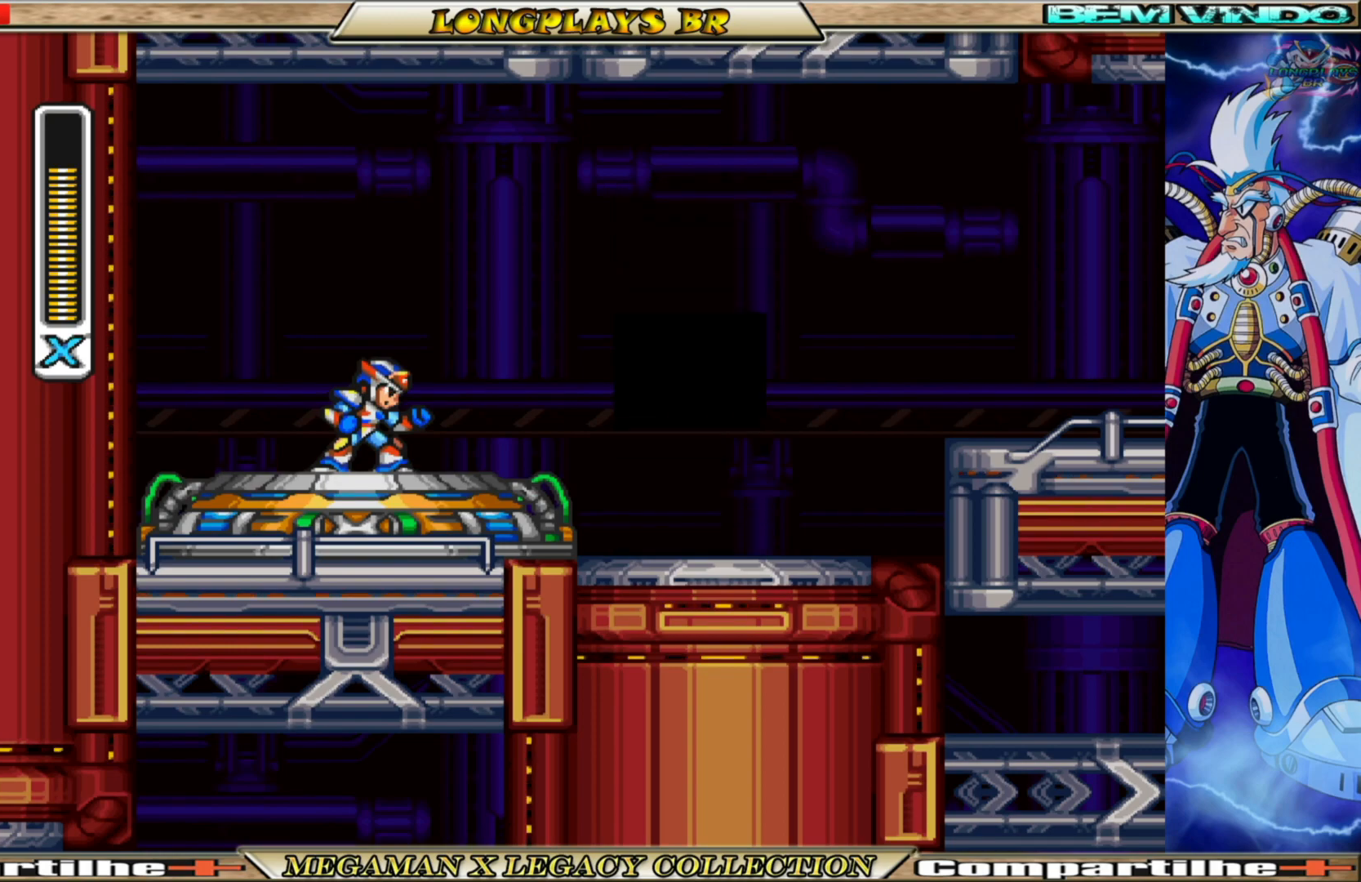
{"buttons": [], "left_stick": "center", "right_stick": "center", "events": []}
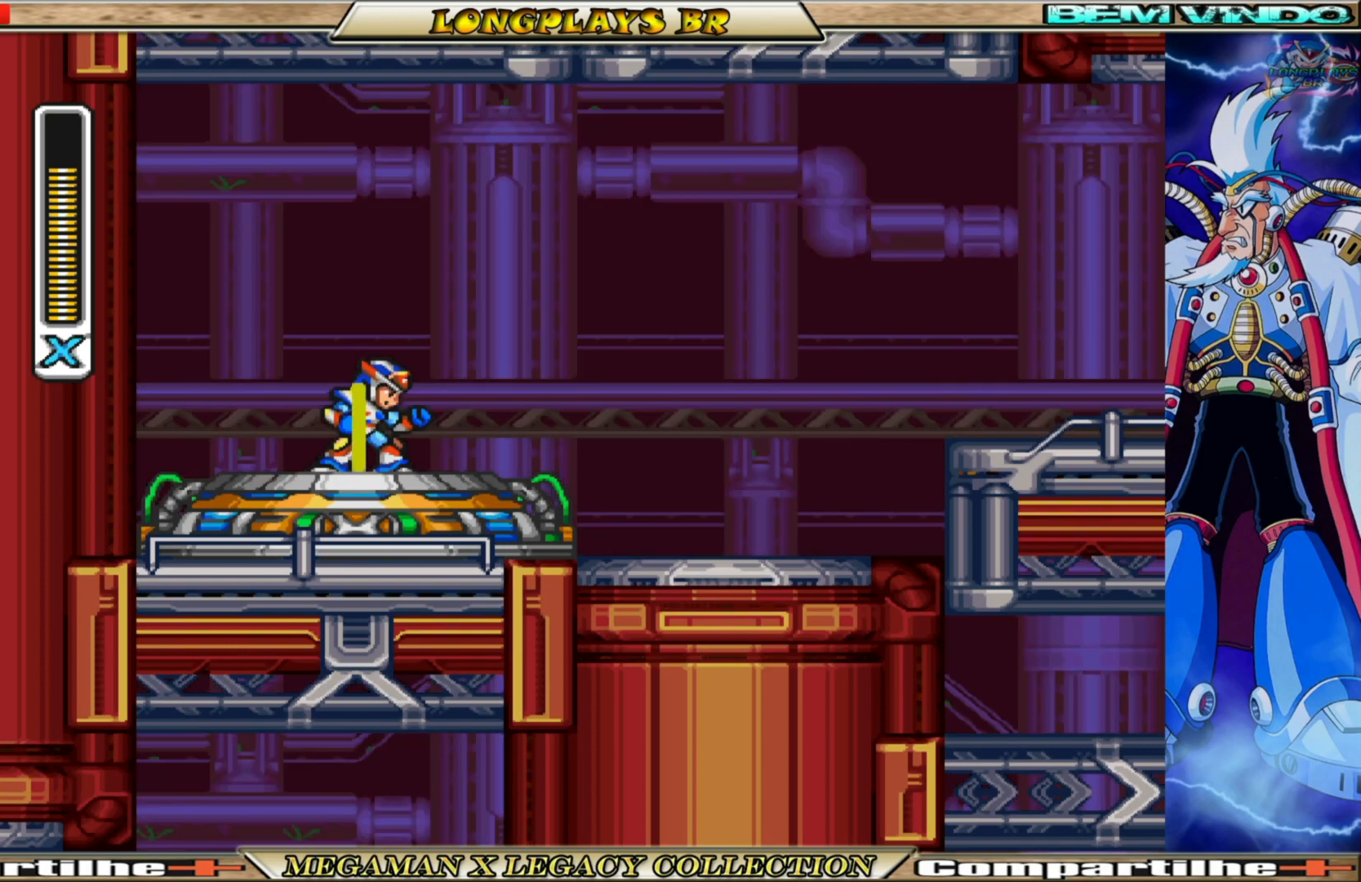
{"buttons": [], "left_stick": "center", "right_stick": "center", "events": []}
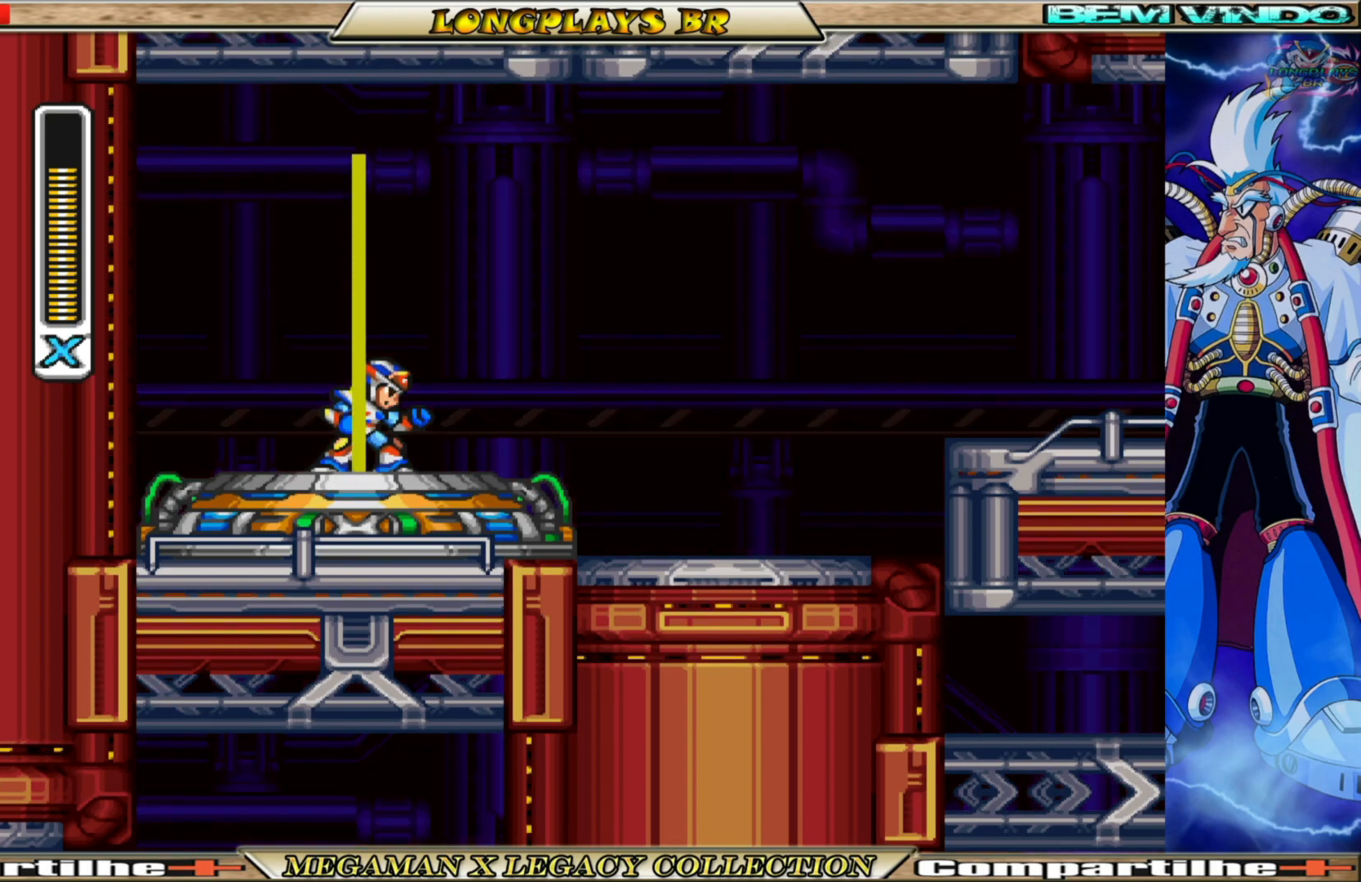
{"buttons": [], "left_stick": "center", "right_stick": "center", "events": []}
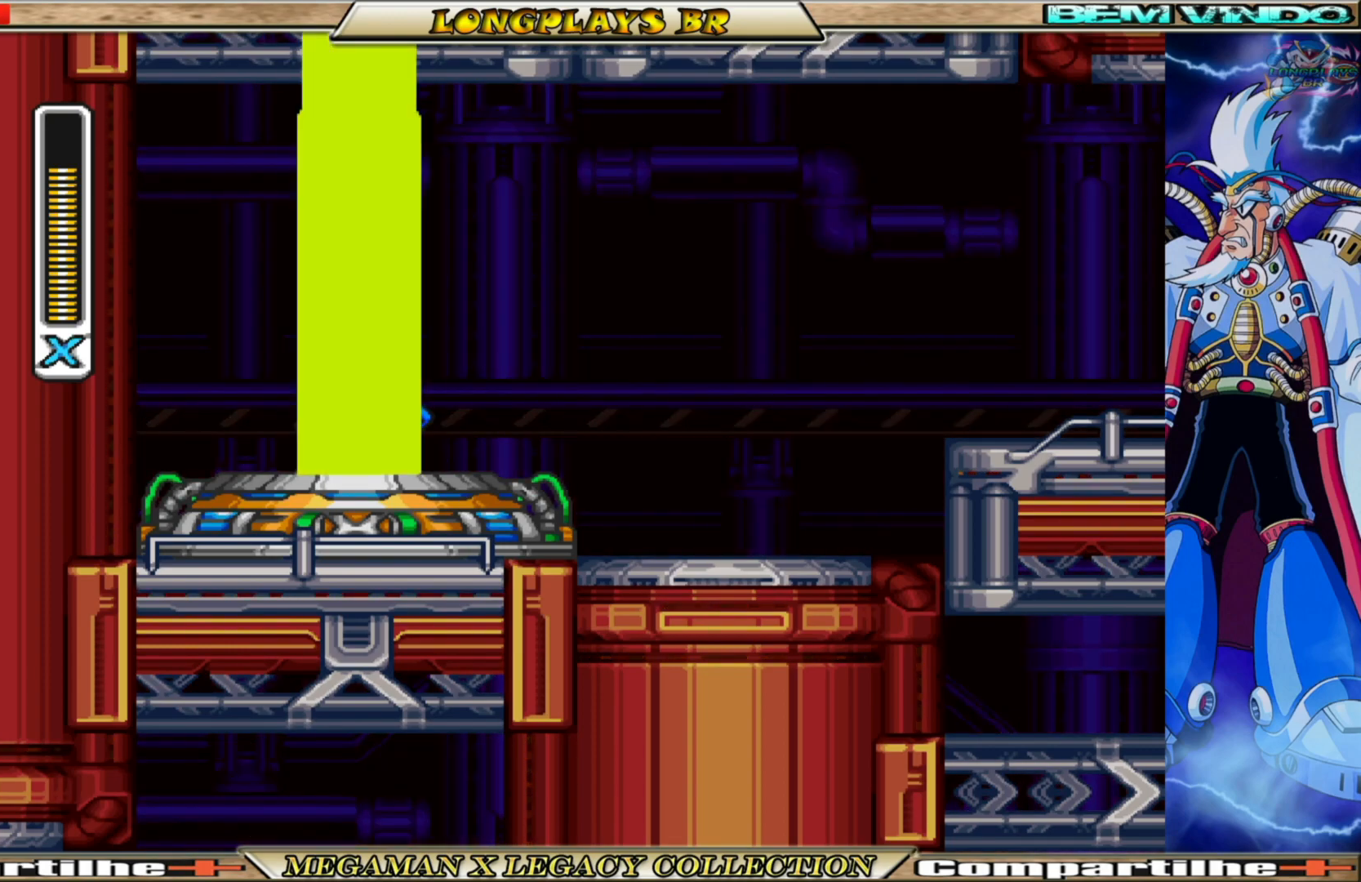
{"buttons": [], "left_stick": "center", "right_stick": "center", "events": []}
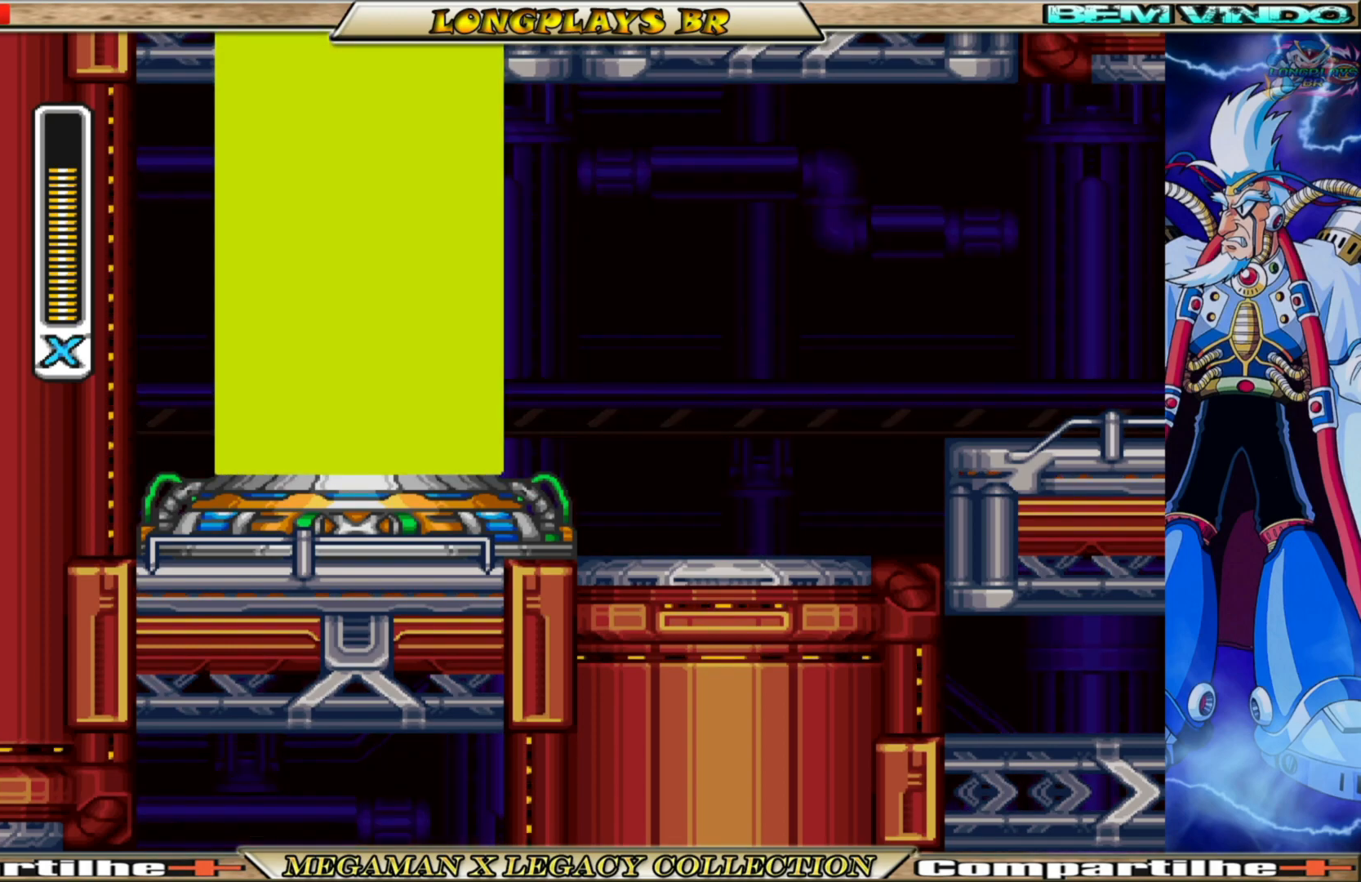
{"buttons": [], "left_stick": "center", "right_stick": "center", "events": []}
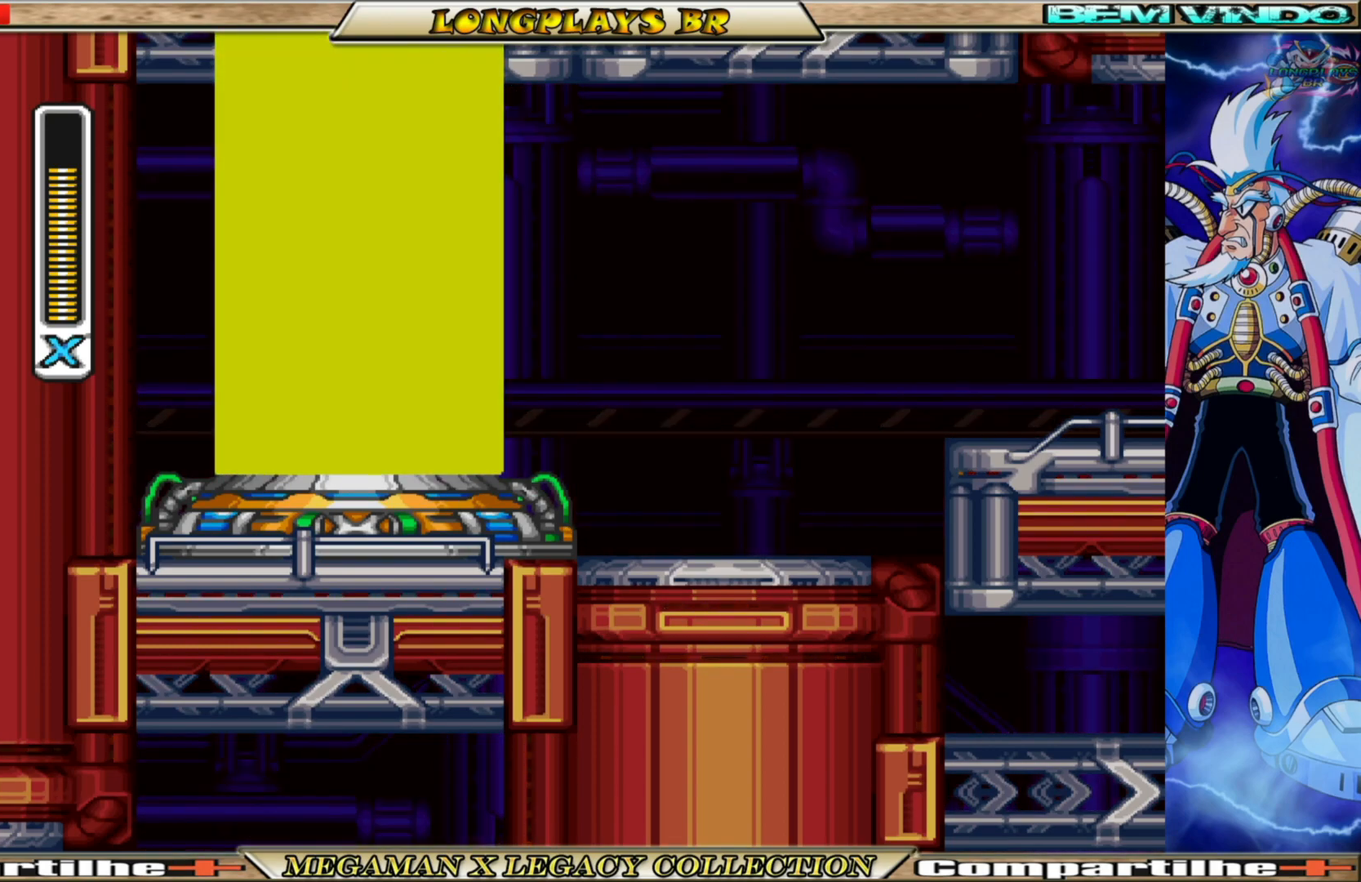
{"buttons": [], "left_stick": "center", "right_stick": "center", "events": []}
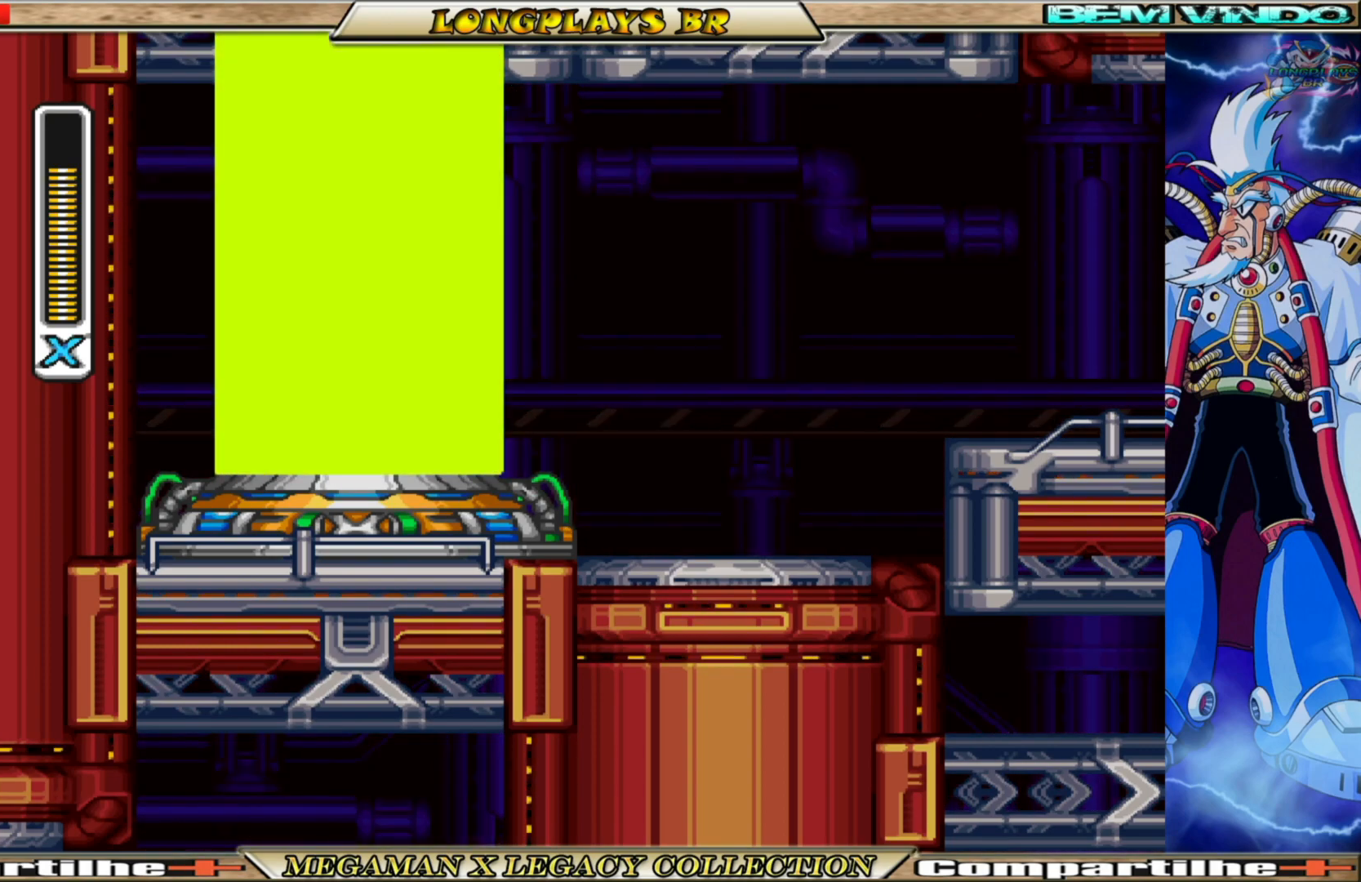
{"buttons": [], "left_stick": "center", "right_stick": "center", "events": []}